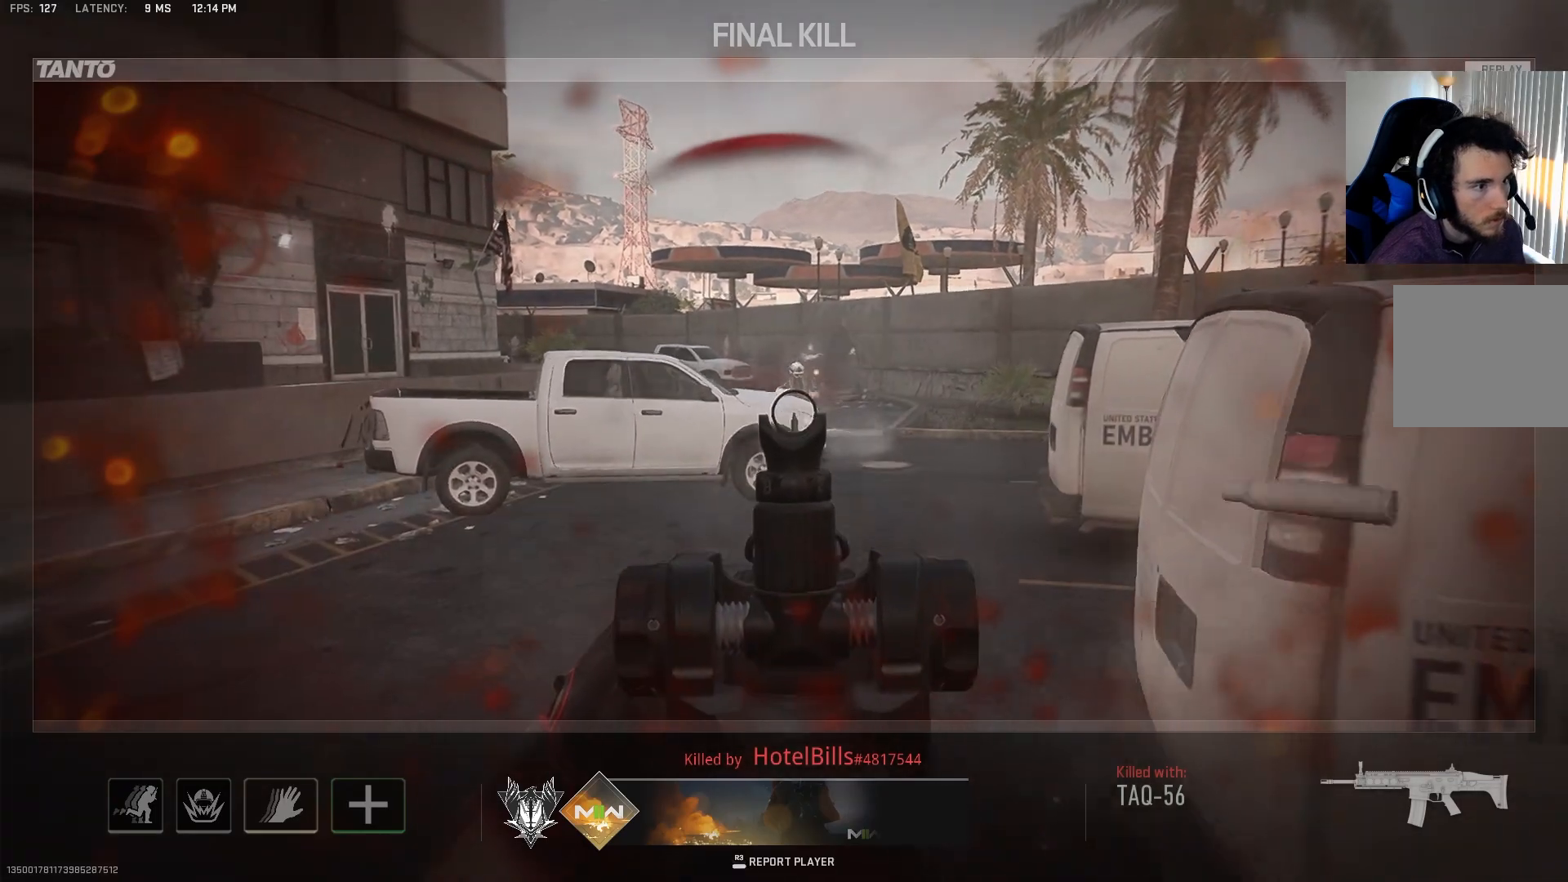
Gameplay with a controller (PlayStation layout); each line is a JSON object with the inputs held at the frame after it. "events" lists button and stick changes between this image and that frame as [ms after this image, input, new state], when the widget could be followed in between.
{"buttons": ["TOUCHPAD"], "left_stick": "center", "right_stick": "center", "events": [[417, "TOUCHPAD", "down"]]}
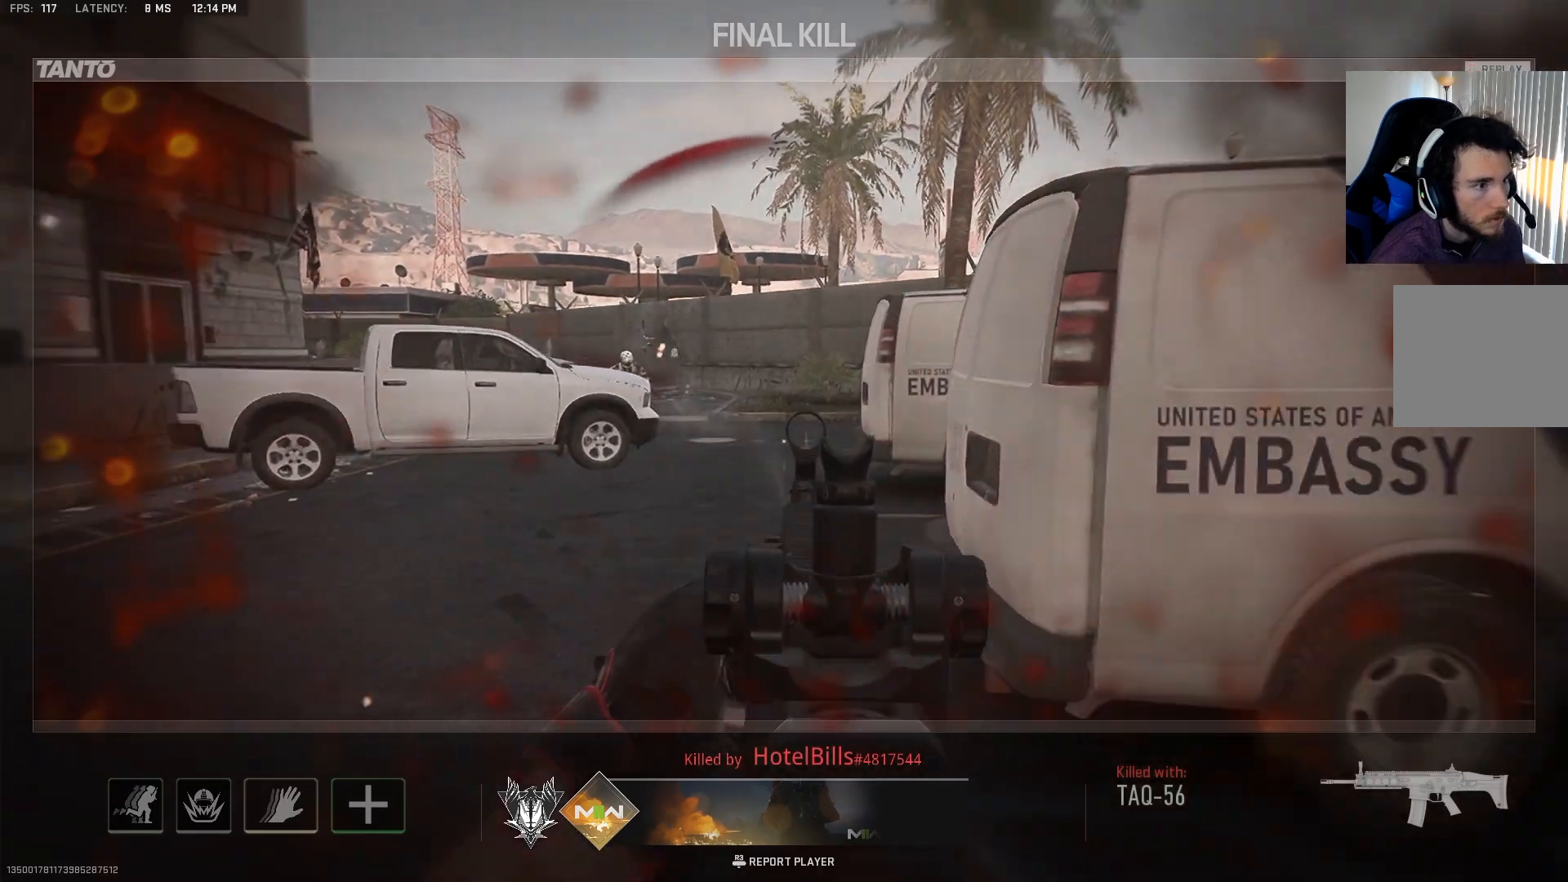
{"buttons": [], "left_stick": "center", "right_stick": "center", "events": [[50, "TOUCHPAD", "up"]]}
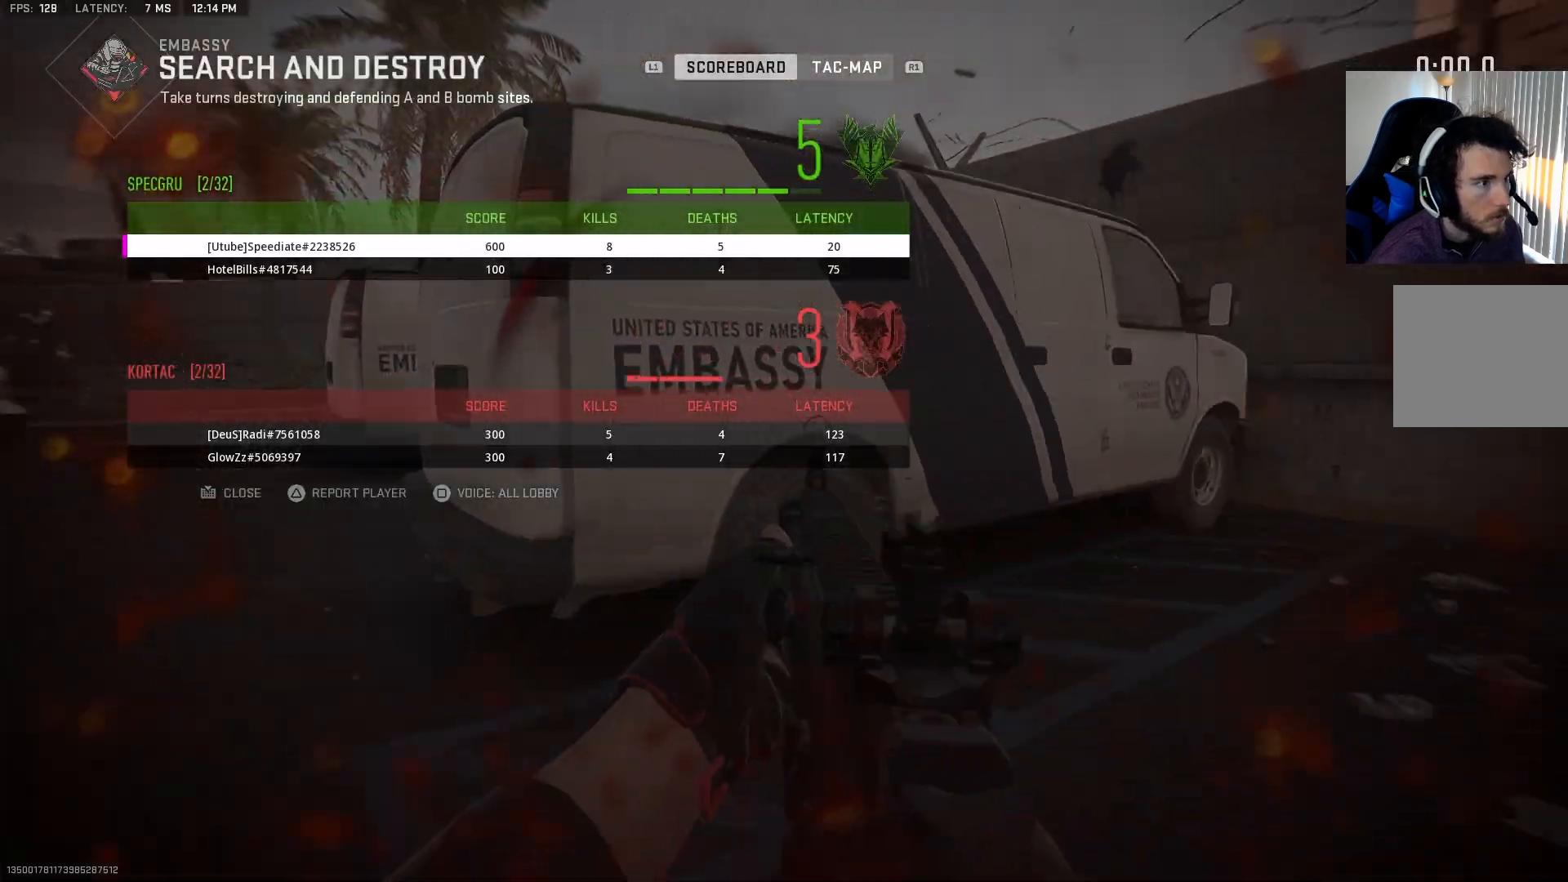
{"buttons": [], "left_stick": "center", "right_stick": "center", "events": []}
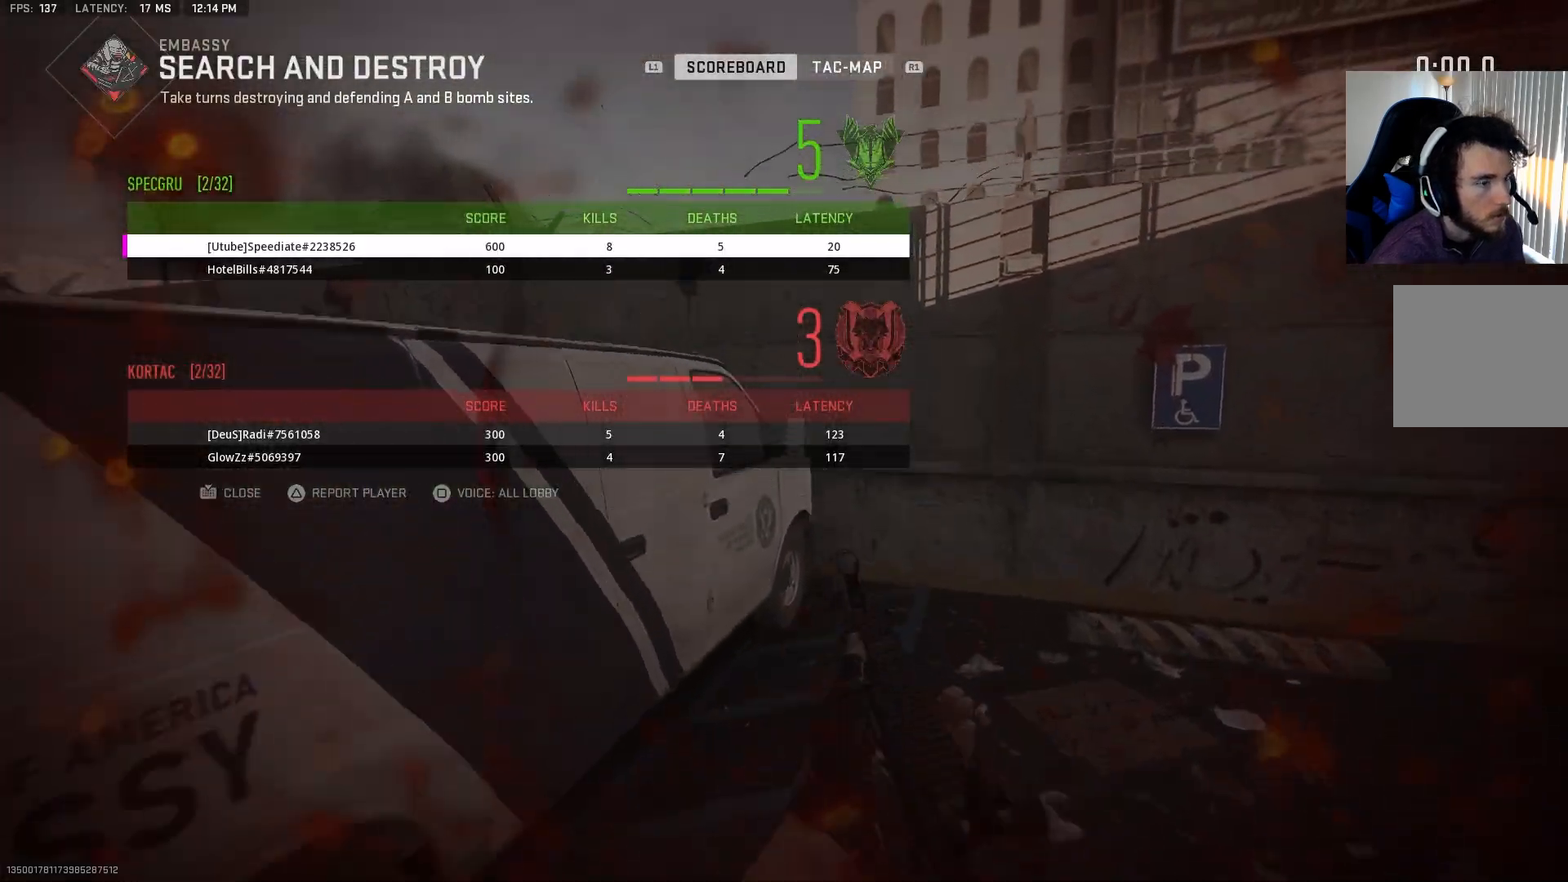
{"buttons": ["TOUCHPAD"], "left_stick": "center", "right_stick": "center", "events": [[467, "TOUCHPAD", "down"]]}
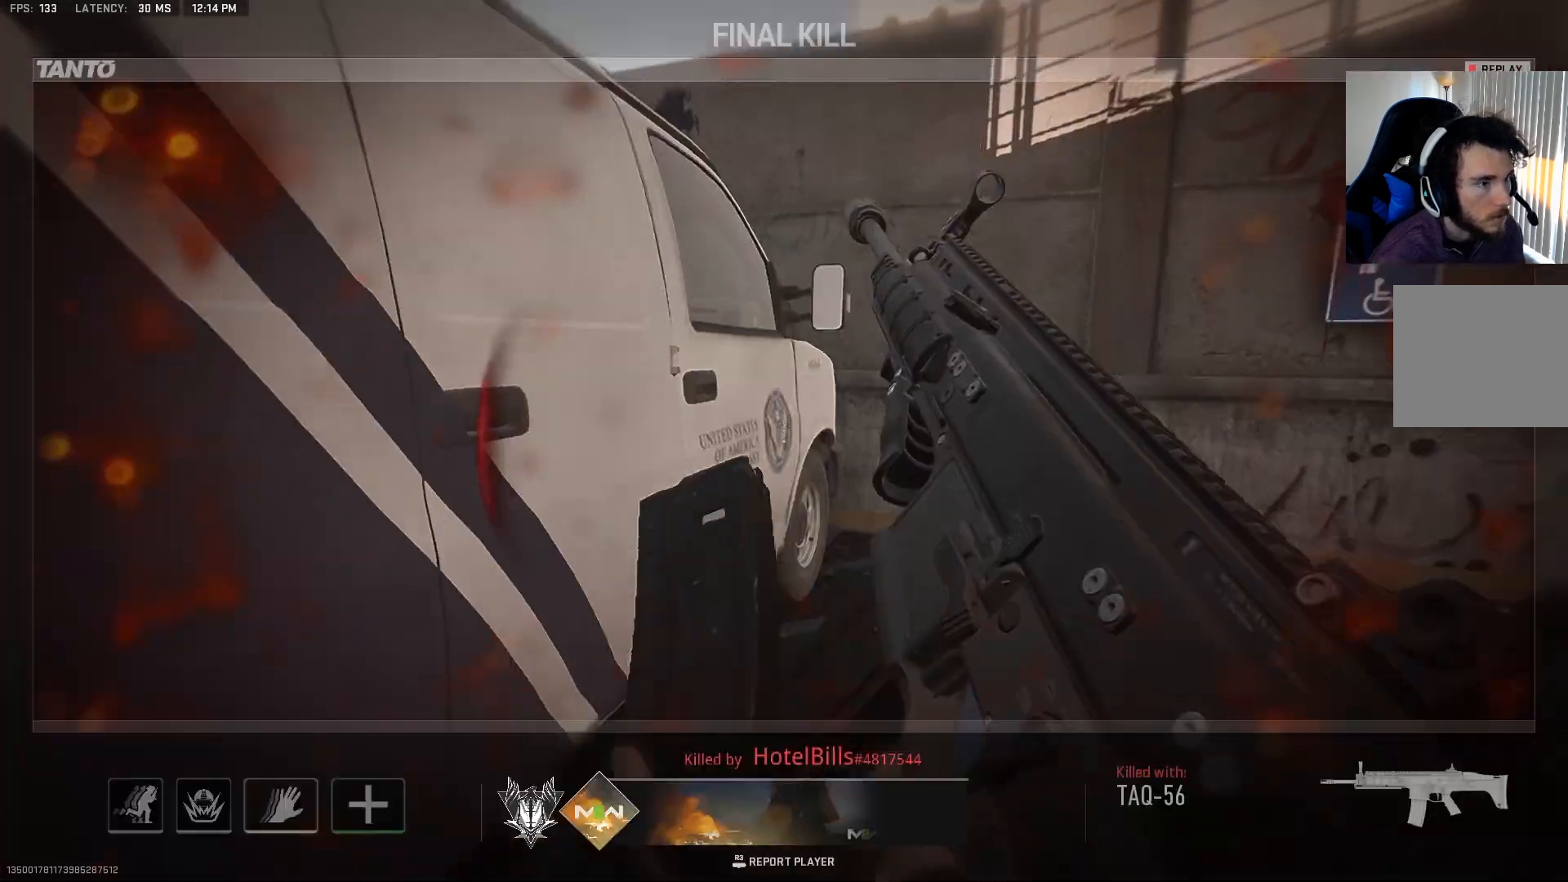
{"buttons": [], "left_stick": "center", "right_stick": "center", "events": [[83, "TOUCHPAD", "up"]]}
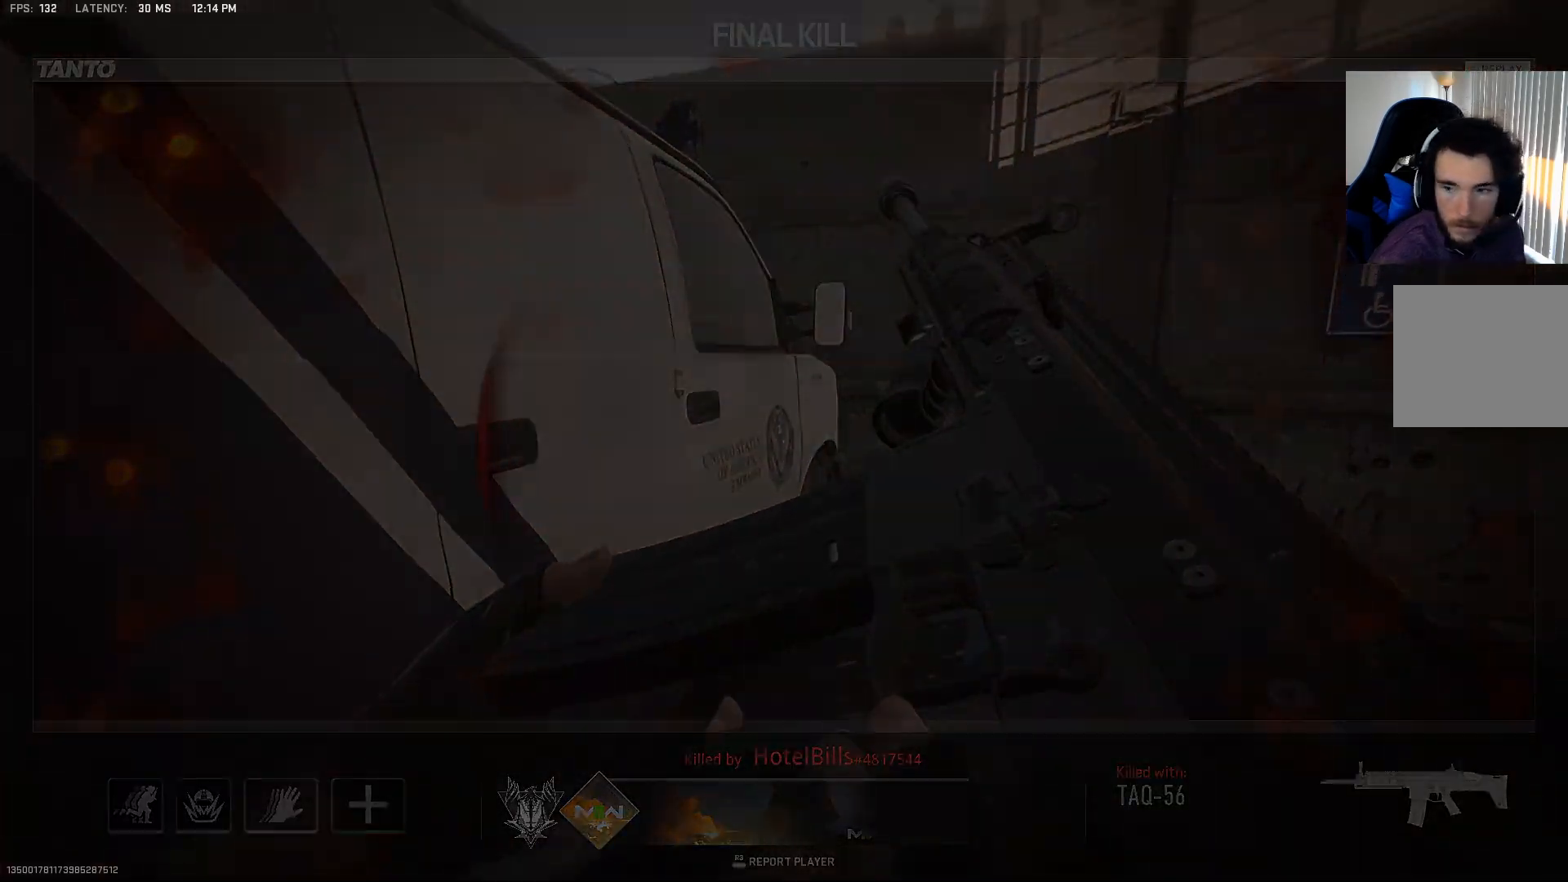
{"buttons": [], "left_stick": "center", "right_stick": "center", "events": []}
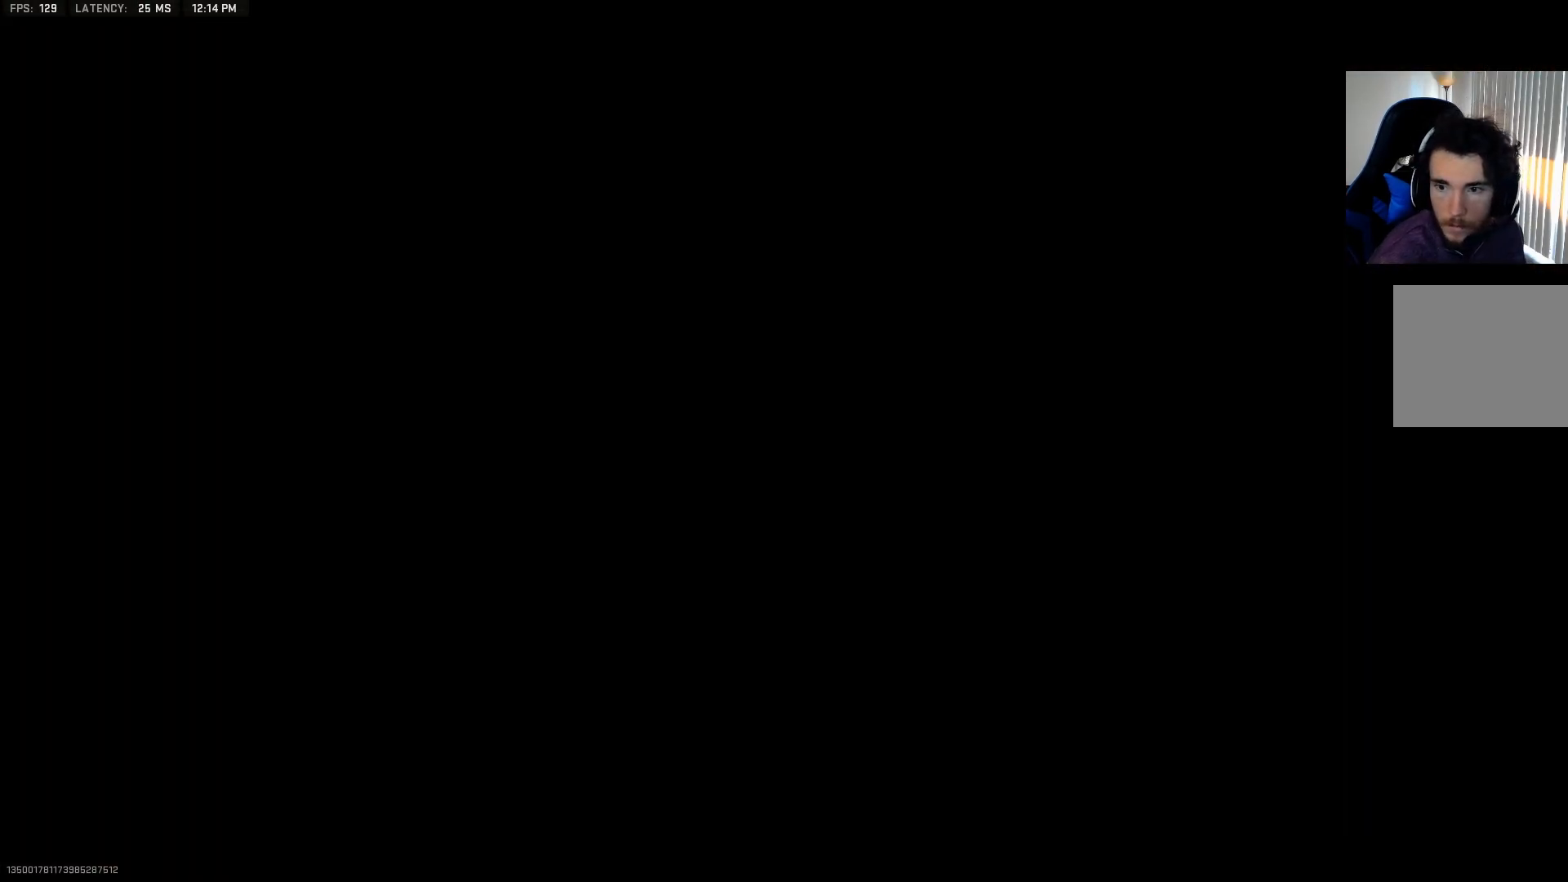
{"buttons": [], "left_stick": "center", "right_stick": "center", "events": []}
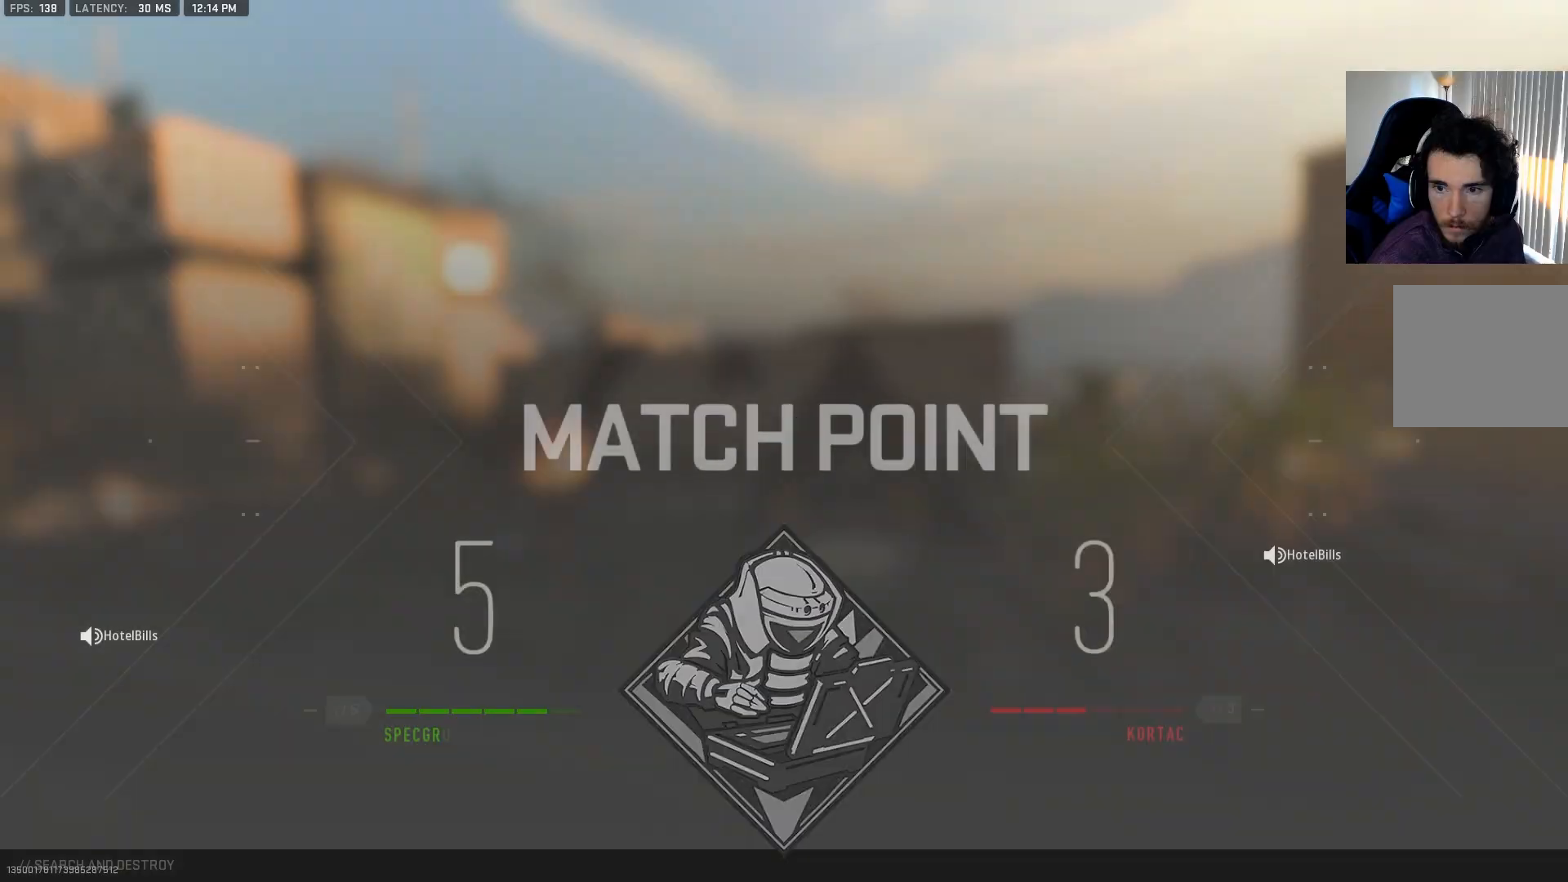
{"buttons": [], "left_stick": "center", "right_stick": "center", "events": []}
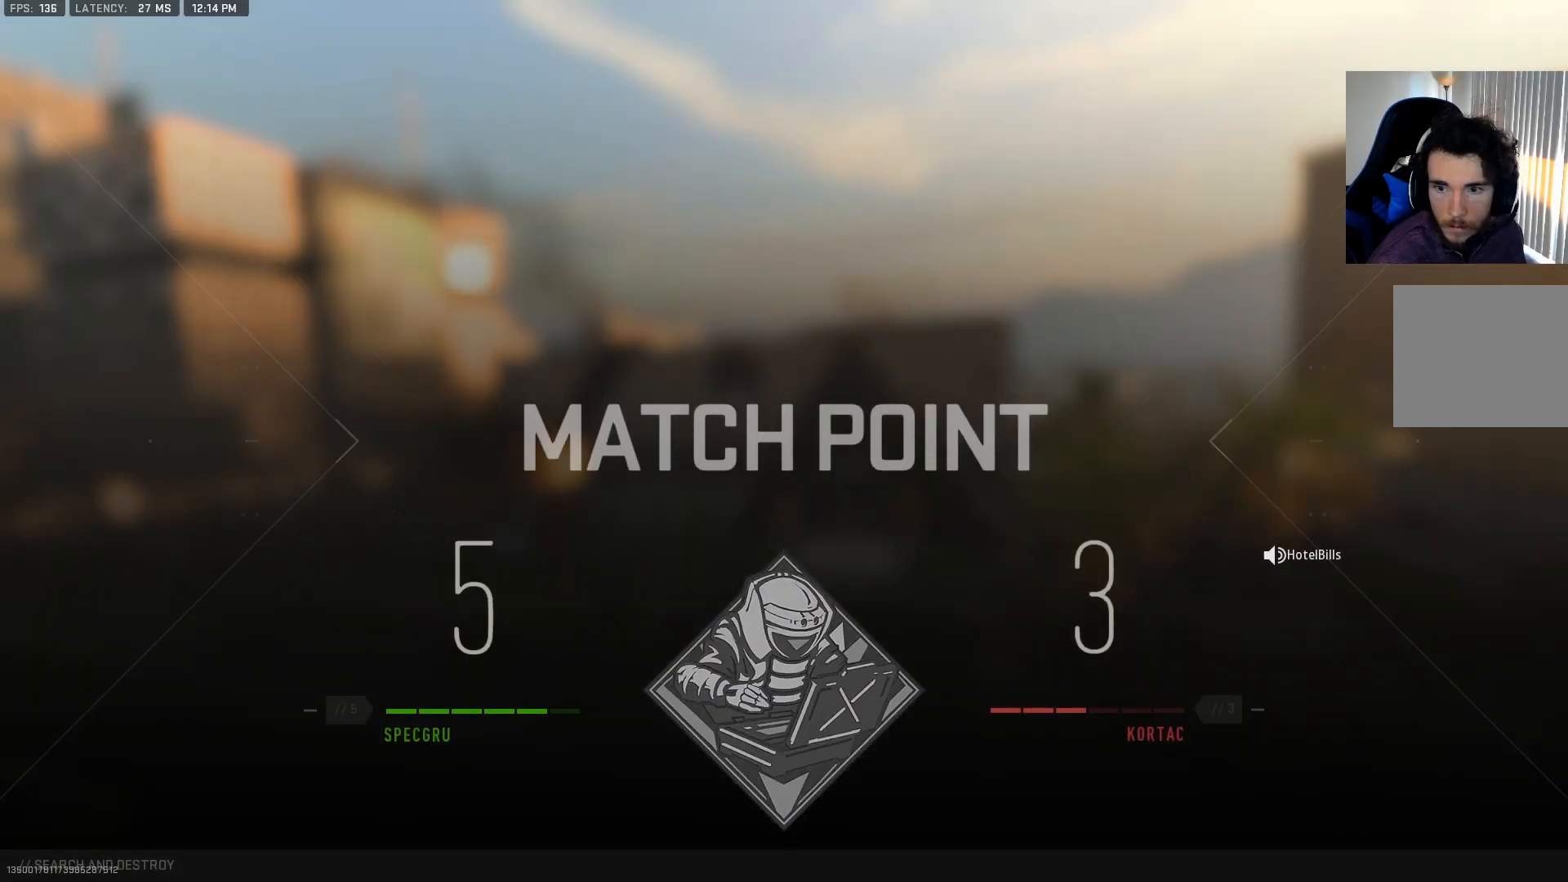
{"buttons": [], "left_stick": "up", "right_stick": "center", "events": [[117, "left_stick", "up"]]}
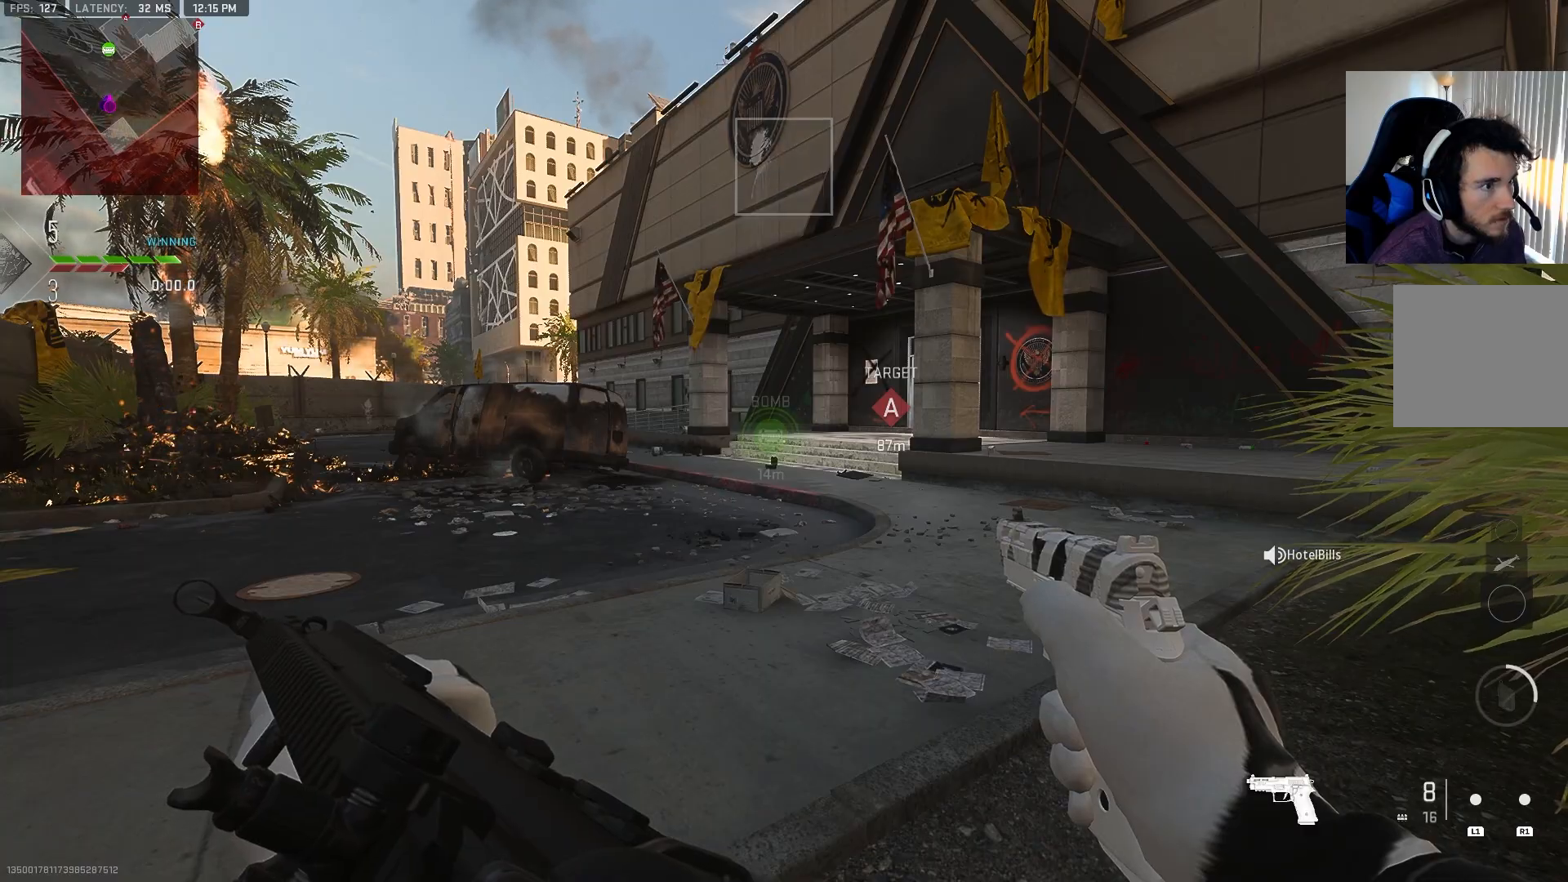
{"buttons": [], "left_stick": "up", "right_stick": "center", "events": []}
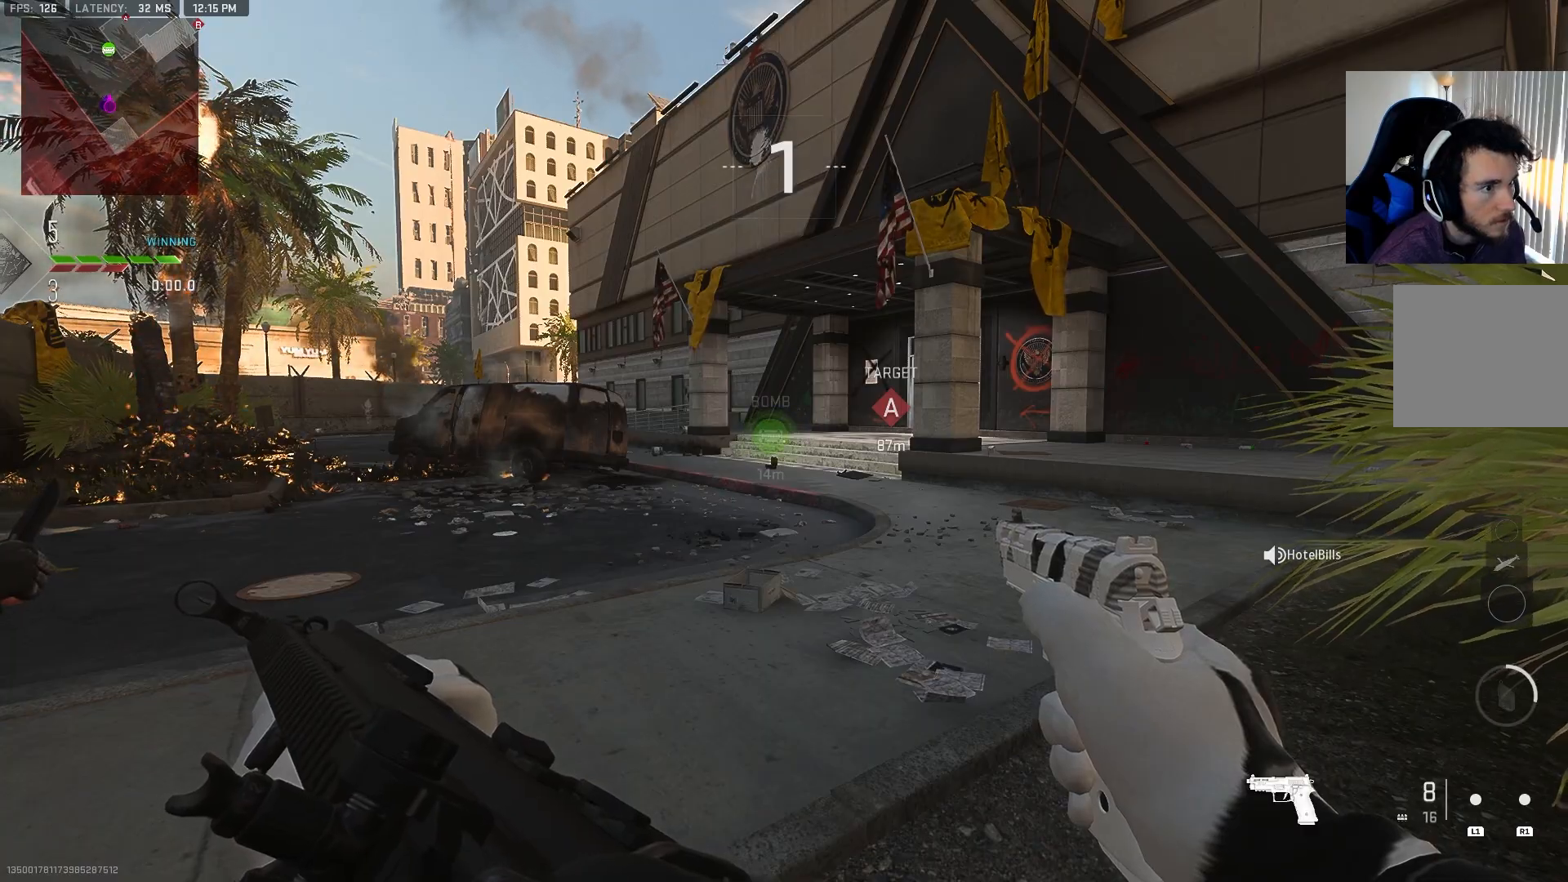
{"buttons": [], "left_stick": "up", "right_stick": "center", "events": []}
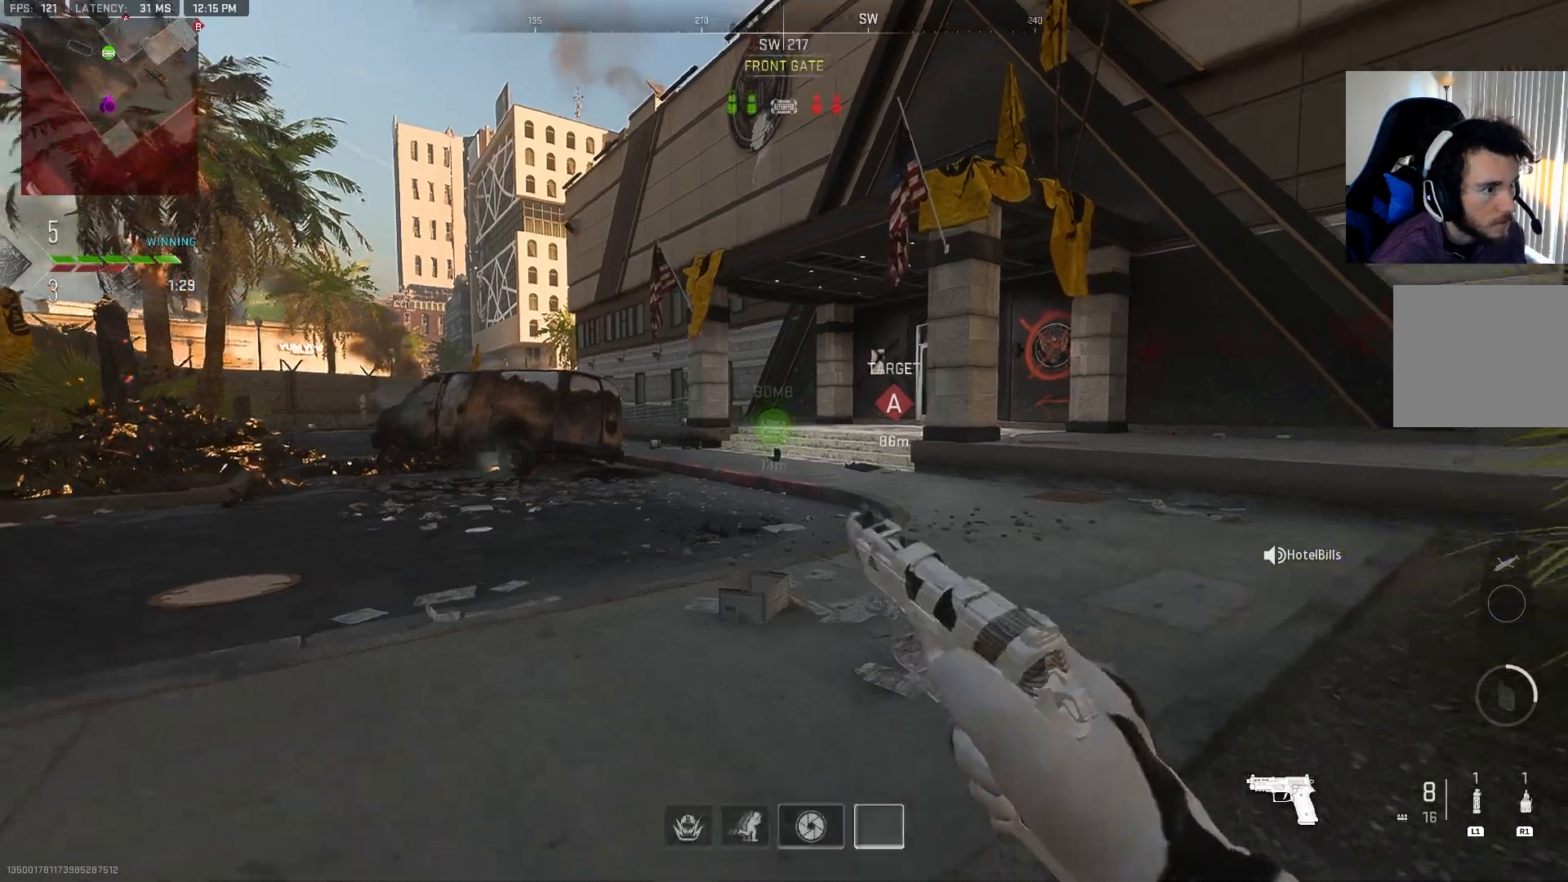
{"buttons": [], "left_stick": "up", "right_stick": "center", "events": [[167, "L3", "down"], [317, "L3", "up"]]}
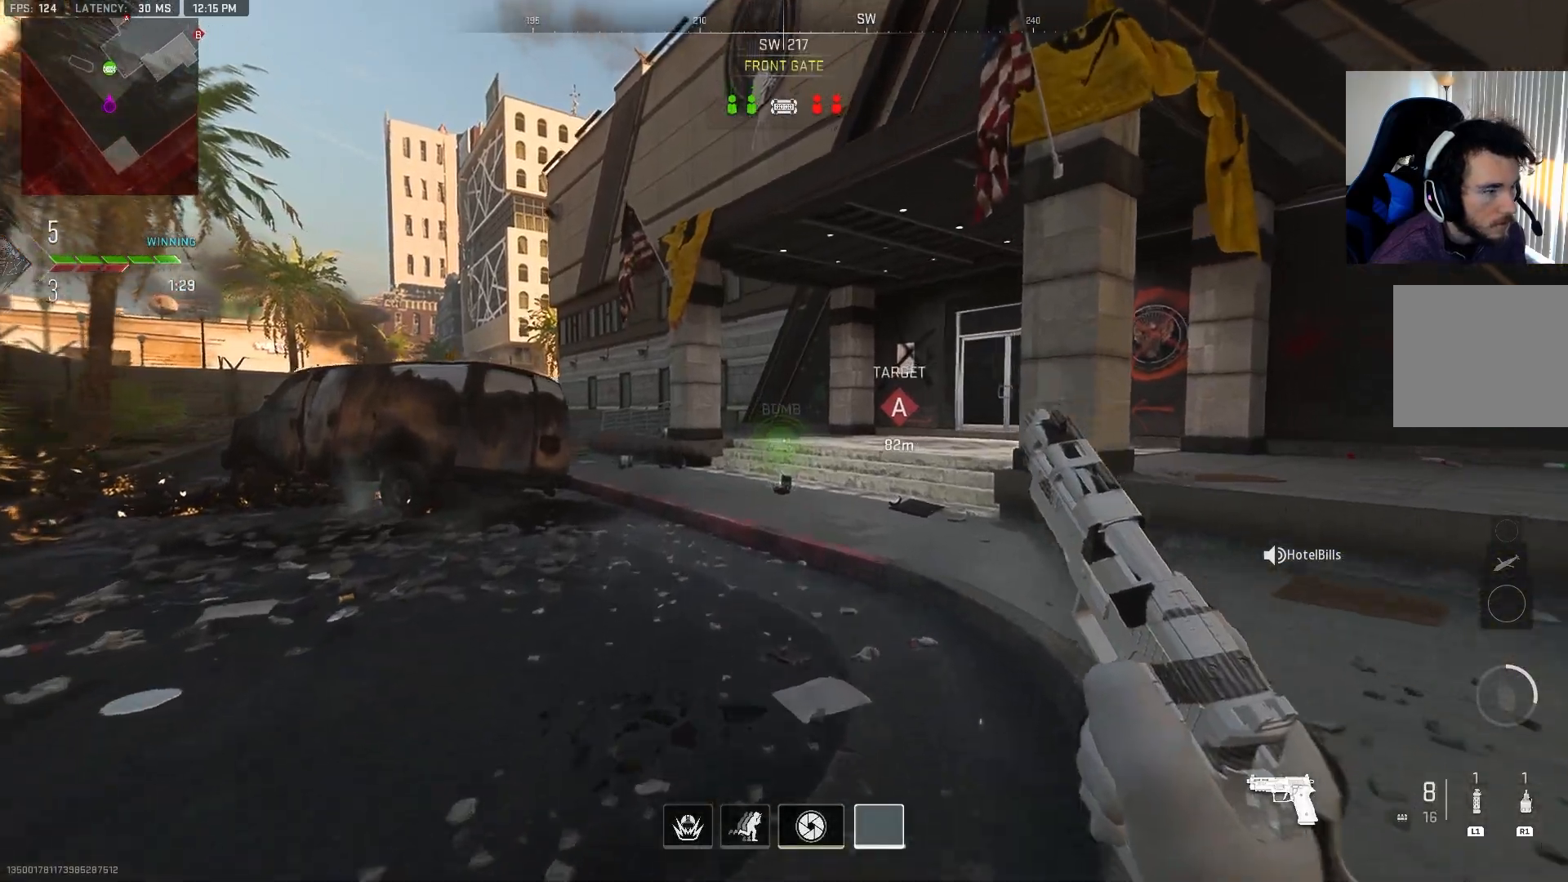
{"buttons": [], "left_stick": "up", "right_stick": "center", "events": []}
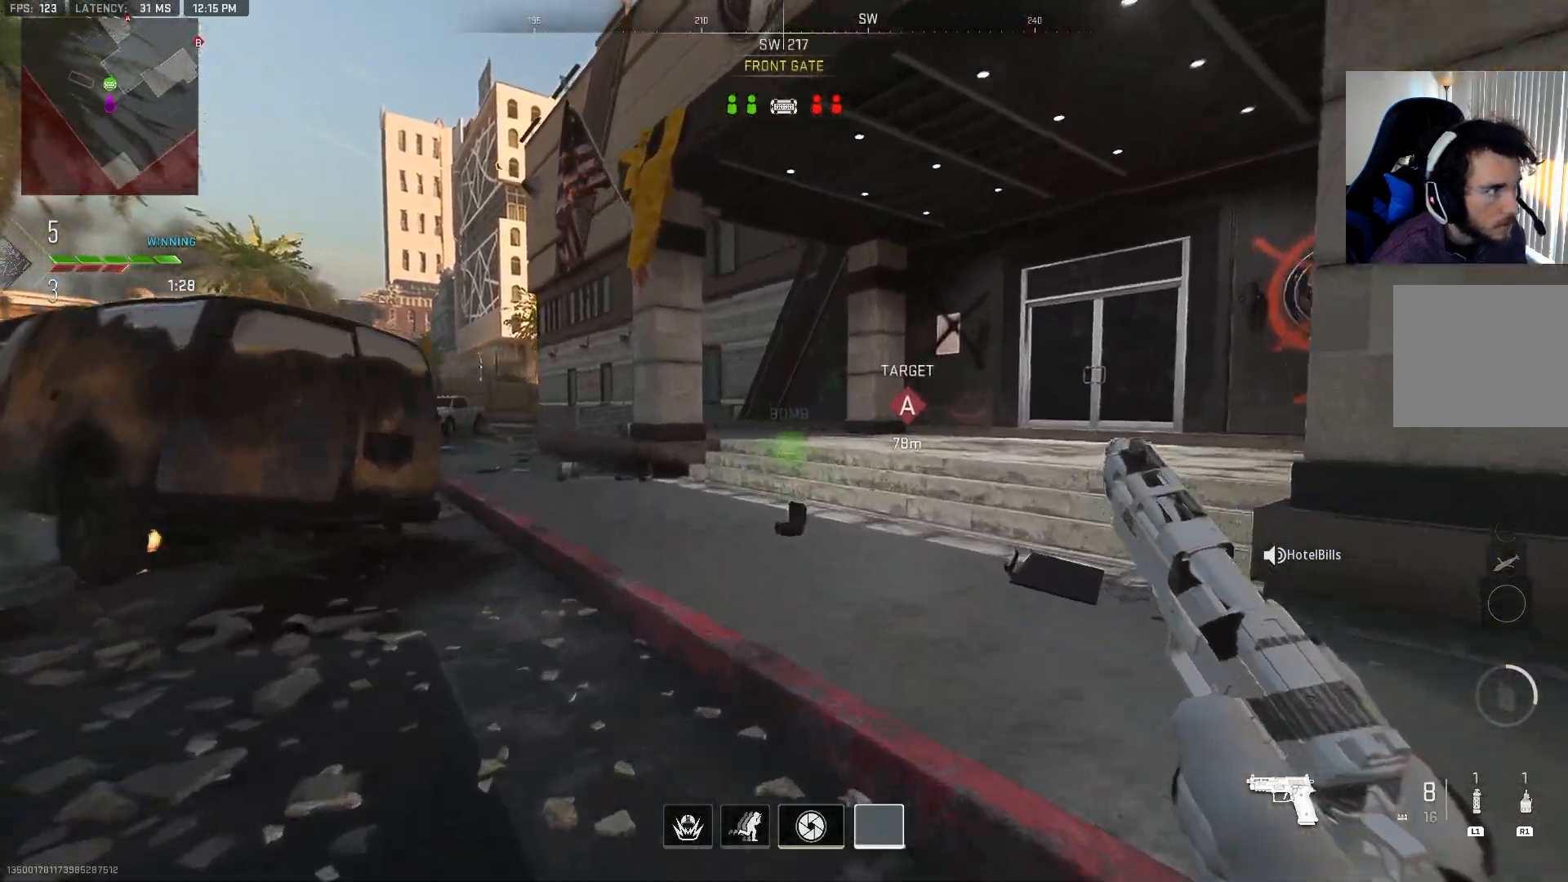
{"buttons": [], "left_stick": "up", "right_stick": "center", "events": [[317, "right_stick", "right"], [500, "right_stick", "center"]]}
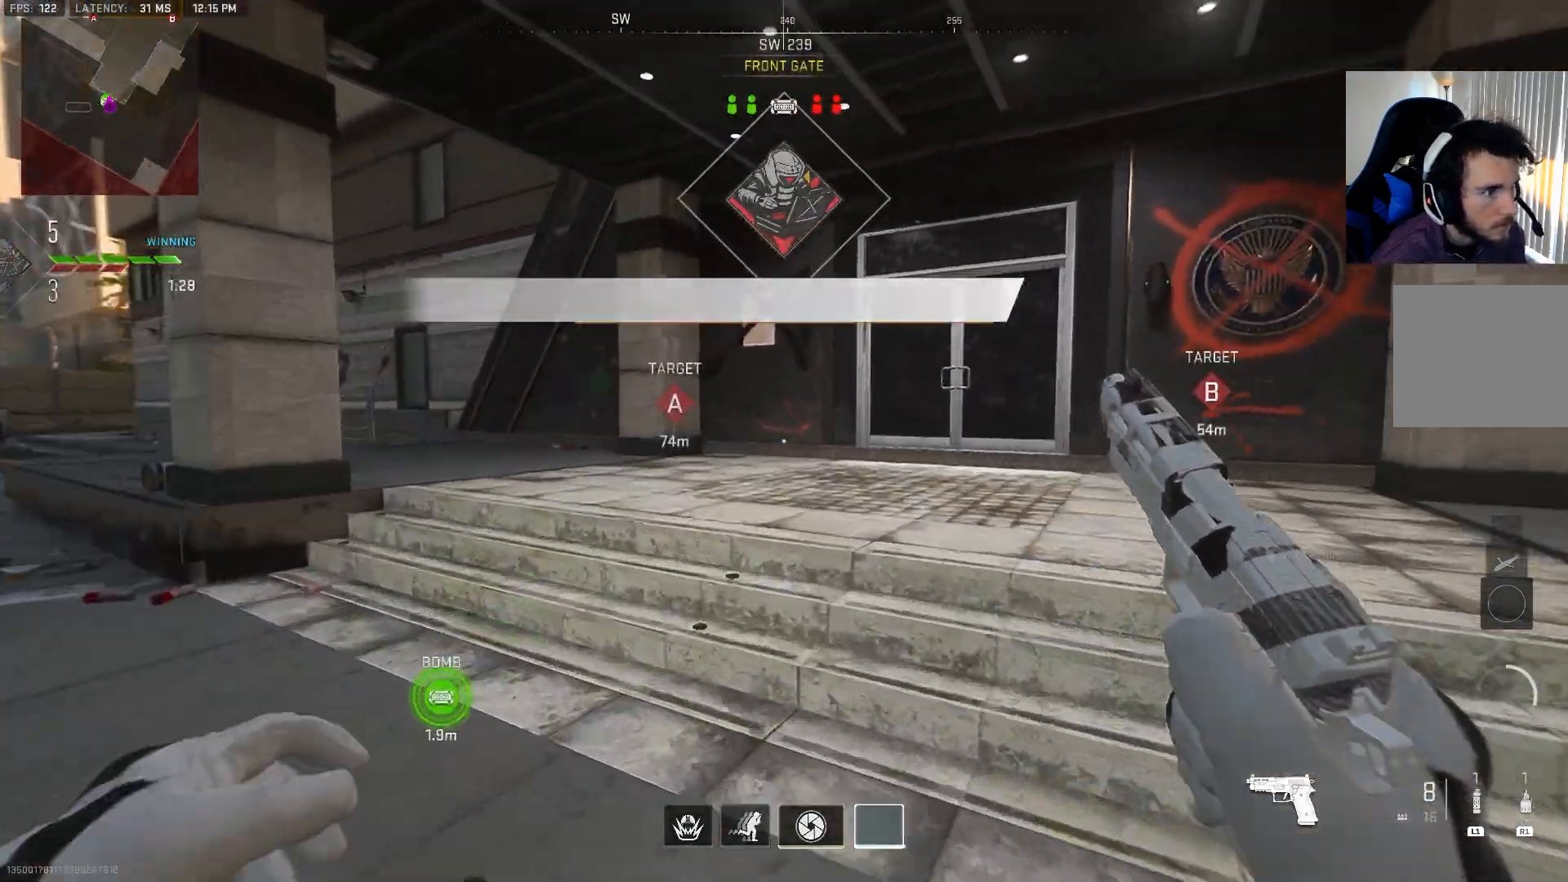
{"buttons": [], "left_stick": "up", "right_stick": "center", "events": [[133, "right_stick", "right"], [333, "right_stick", "center"]]}
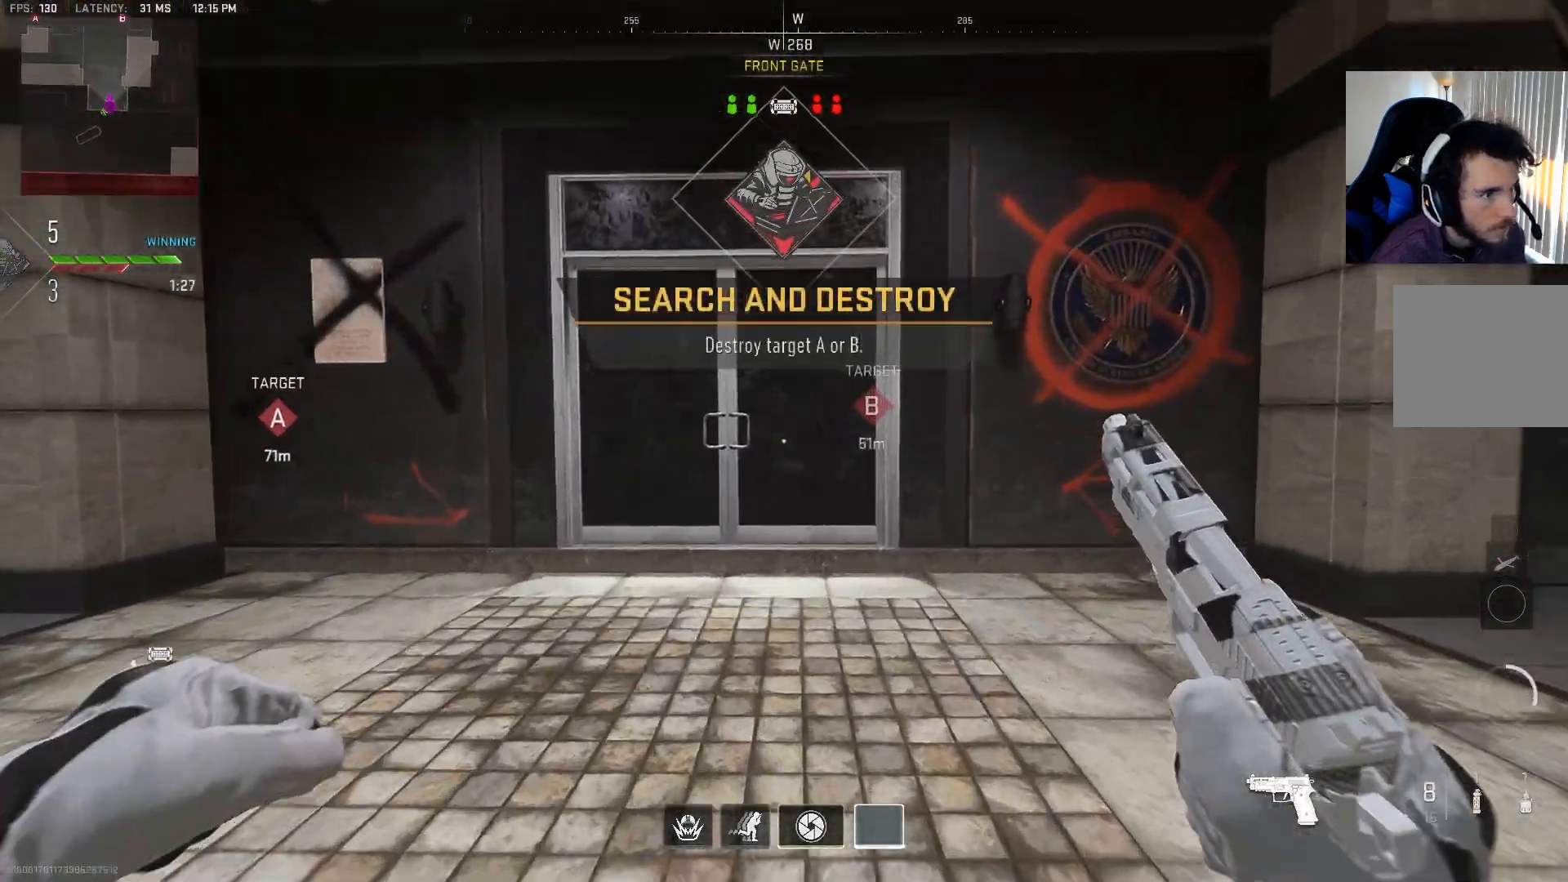
{"buttons": [], "left_stick": "up", "right_stick": "center", "events": []}
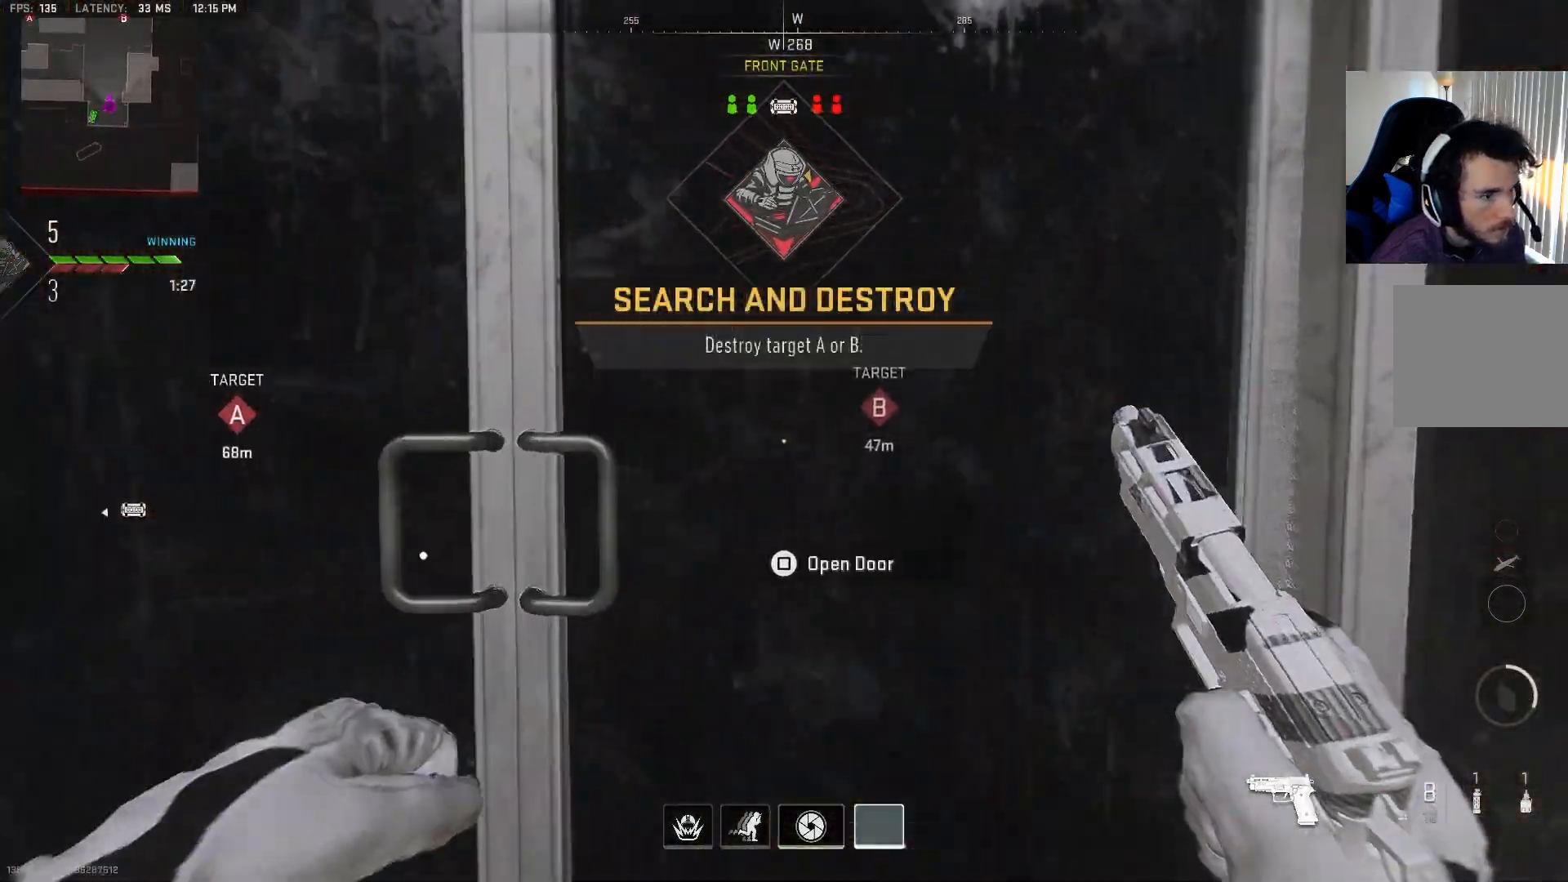
{"buttons": [], "left_stick": "up", "right_stick": "left", "events": [[50, "right_stick", "right"], [317, "right_stick", "center"], [433, "right_stick", "left"]]}
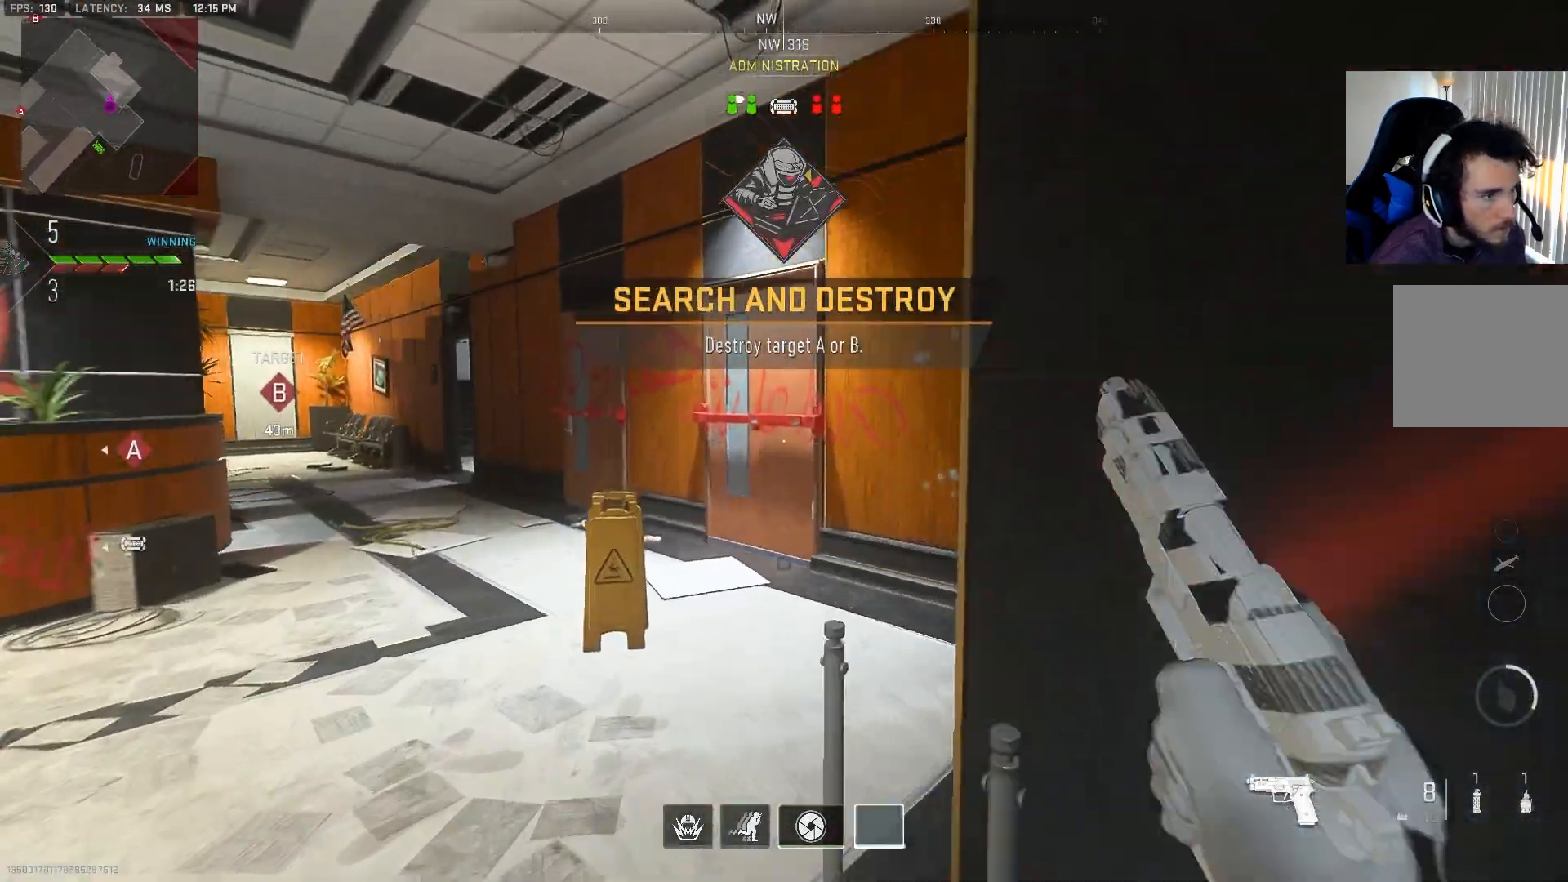
{"buttons": [], "left_stick": "up", "right_stick": "right", "events": [[183, "right_stick", "center"], [433, "right_stick", "right"]]}
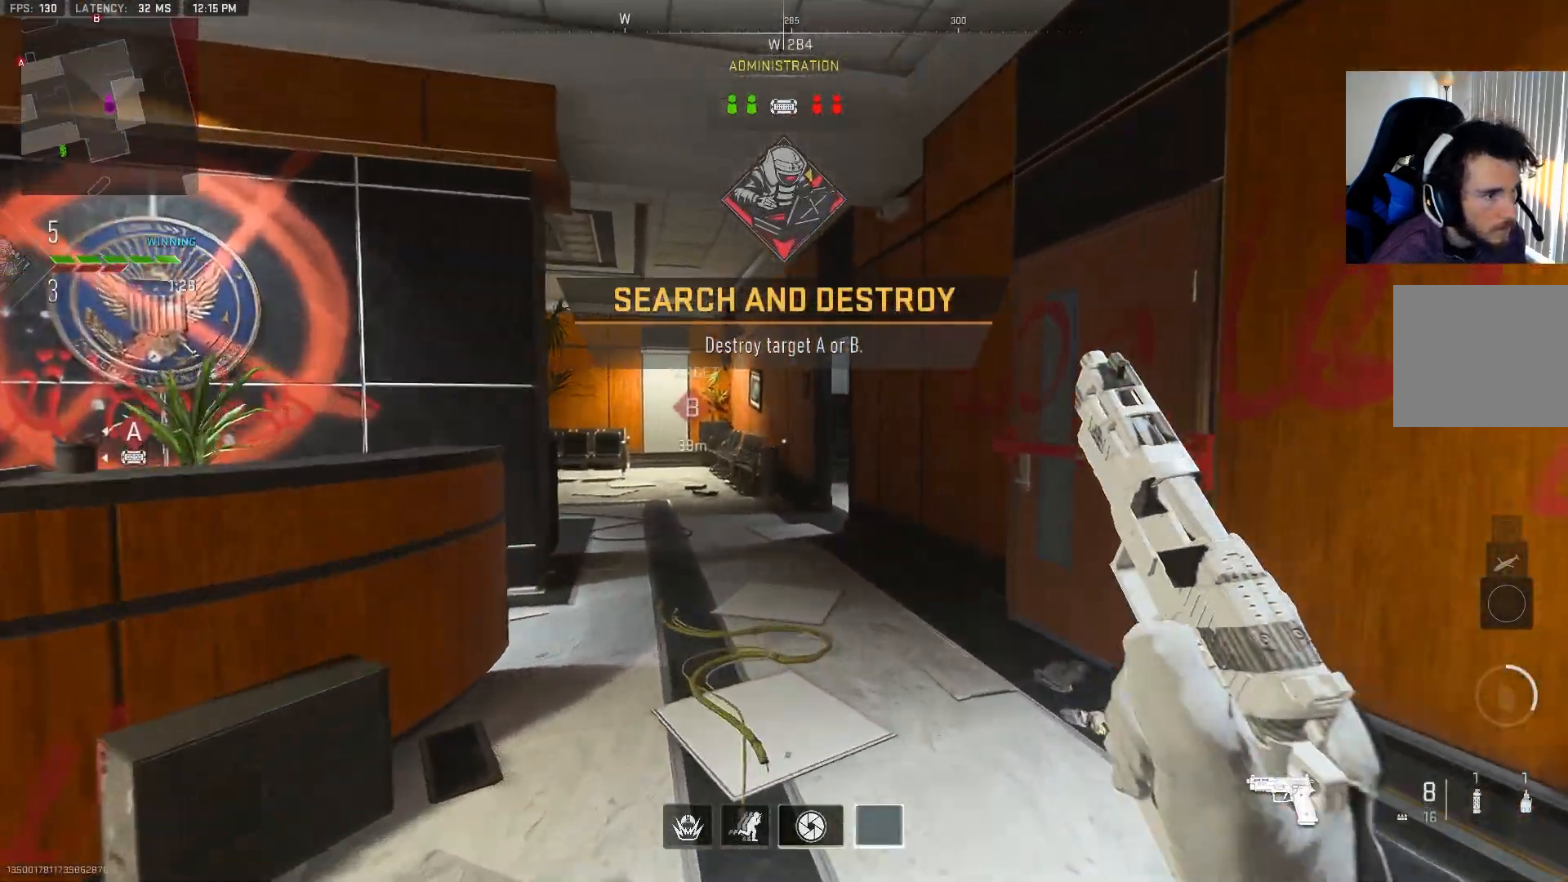
{"buttons": [], "left_stick": "up", "right_stick": "center", "events": [[50, "right_stick", "center"], [333, "right_stick", "right"], [450, "right_stick", "center"]]}
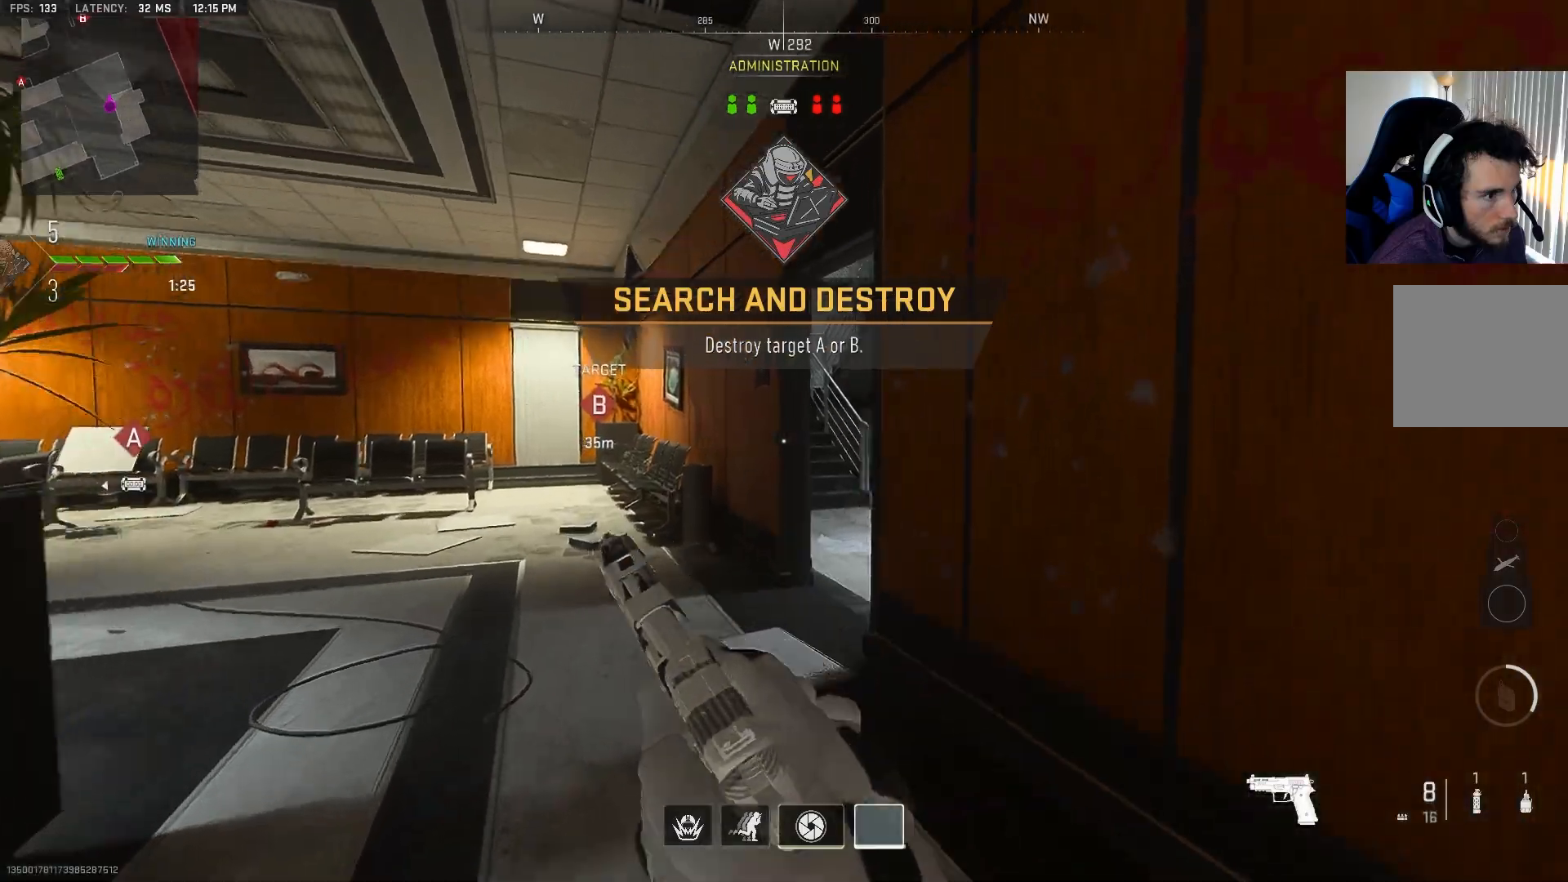
{"buttons": [], "left_stick": "up", "right_stick": "center", "events": [[317, "right_stick", "right"], [467, "right_stick", "center"]]}
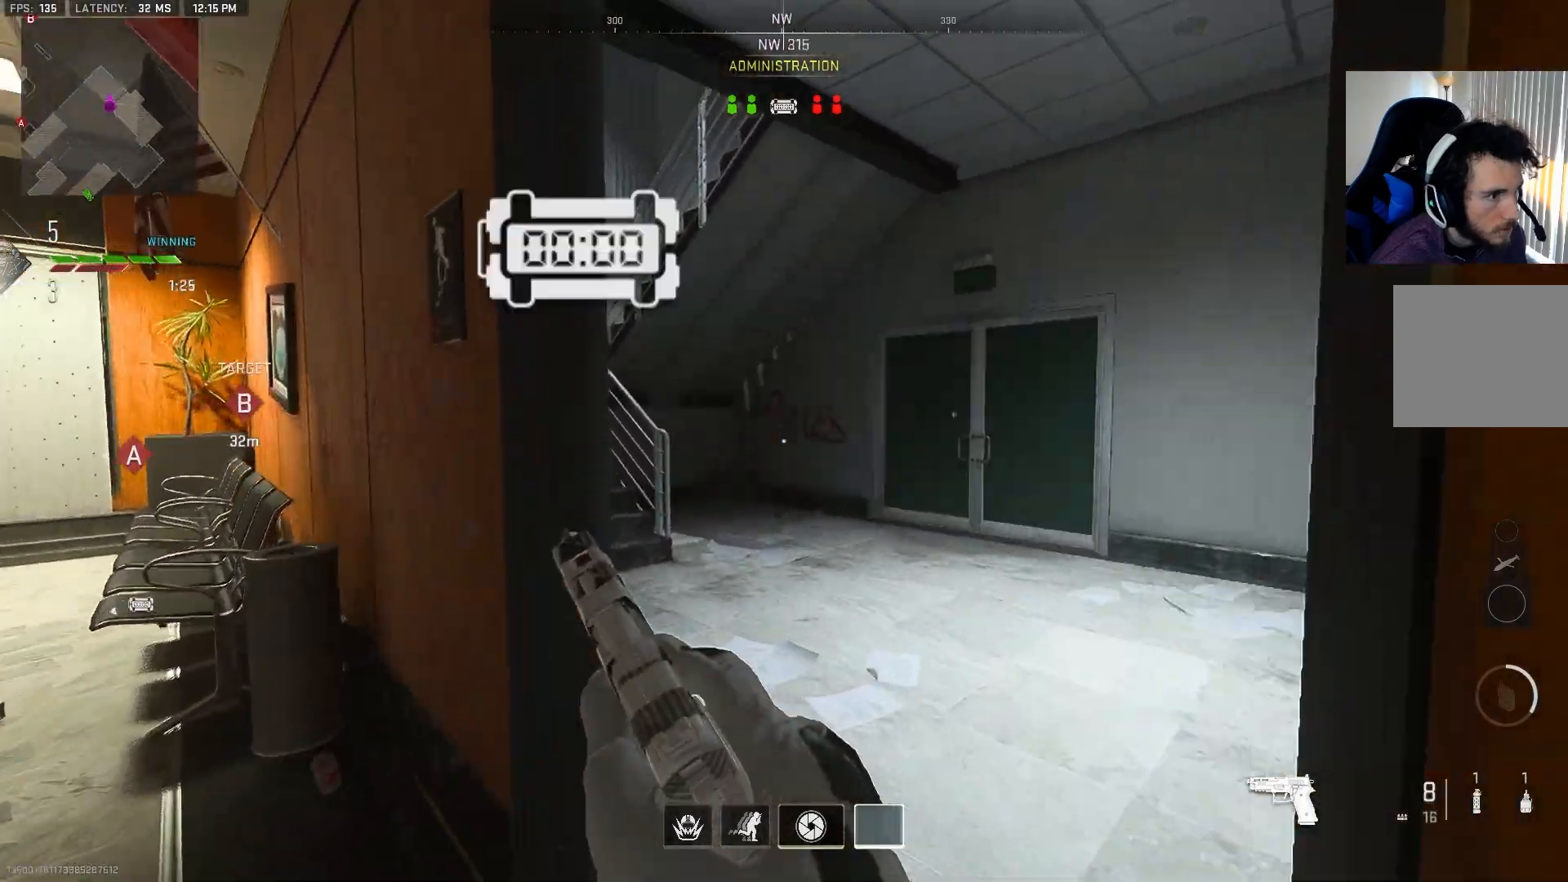
{"buttons": [], "left_stick": "up", "right_stick": "center", "events": [[150, "right_stick", "left"], [333, "R3", "down"], [400, "right_stick", "center"], [417, "R3", "up"]]}
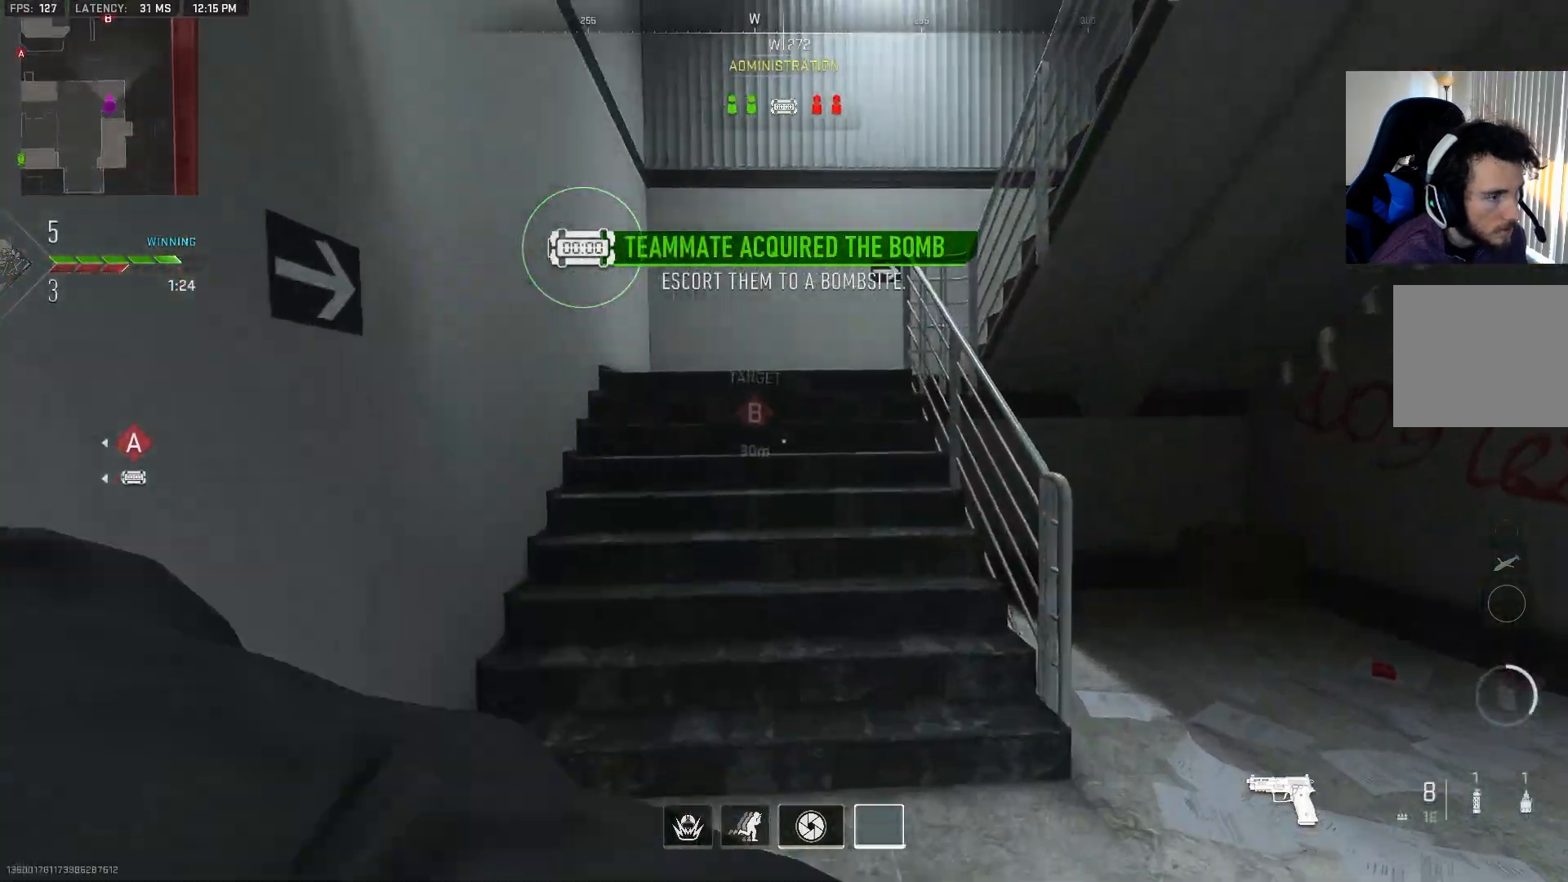
{"buttons": [], "left_stick": "up", "right_stick": "right", "events": [[500, "right_stick", "right"]]}
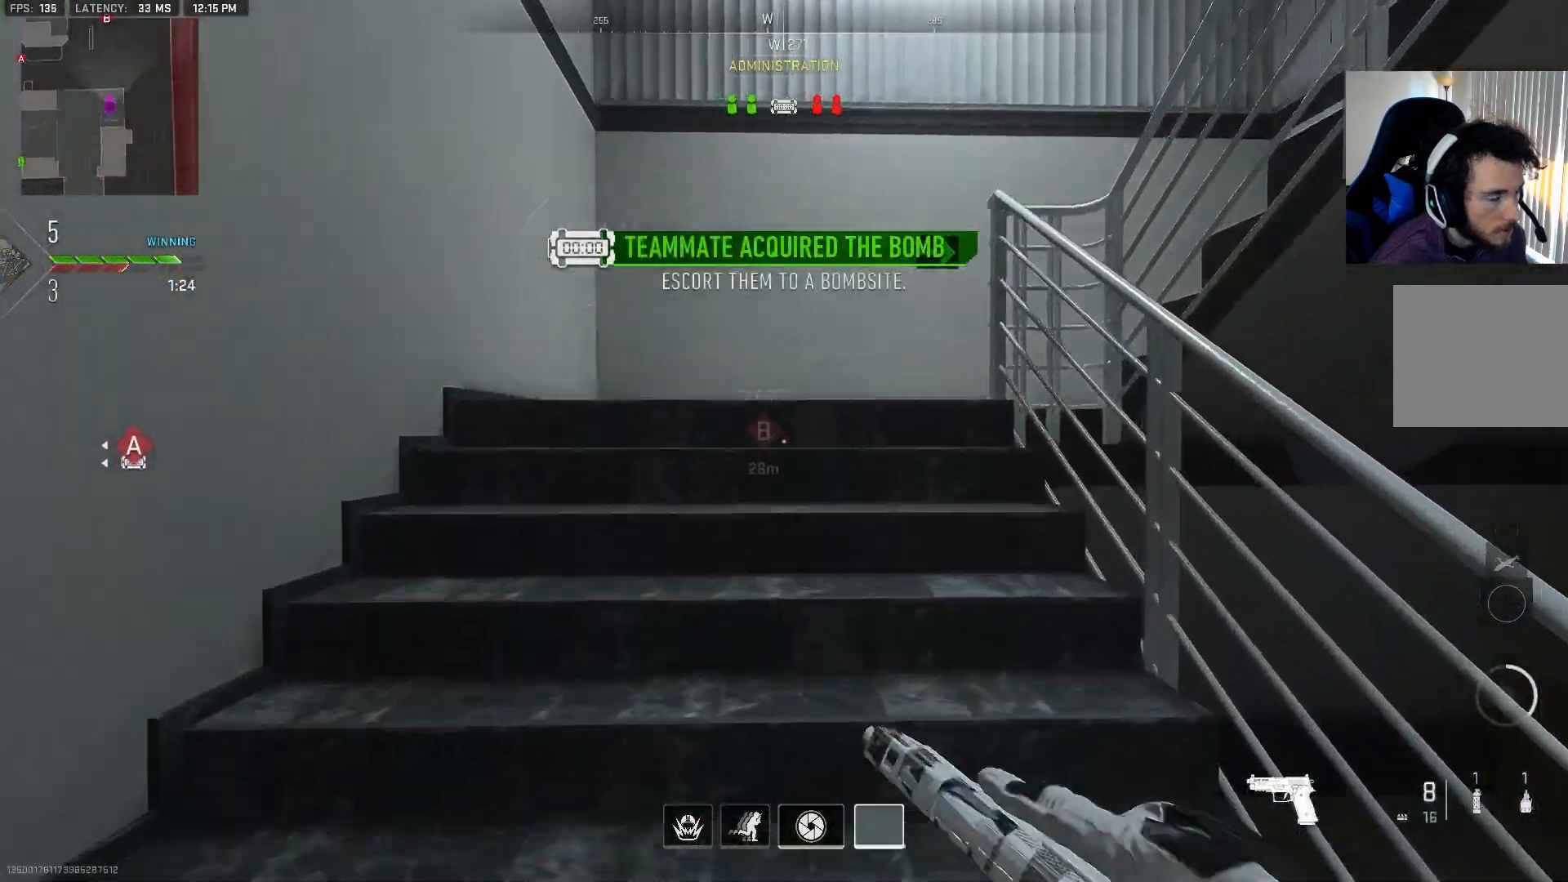
{"buttons": [], "left_stick": "up", "right_stick": "right", "events": [[117, "right_stick", "center"], [450, "right_stick", "right"]]}
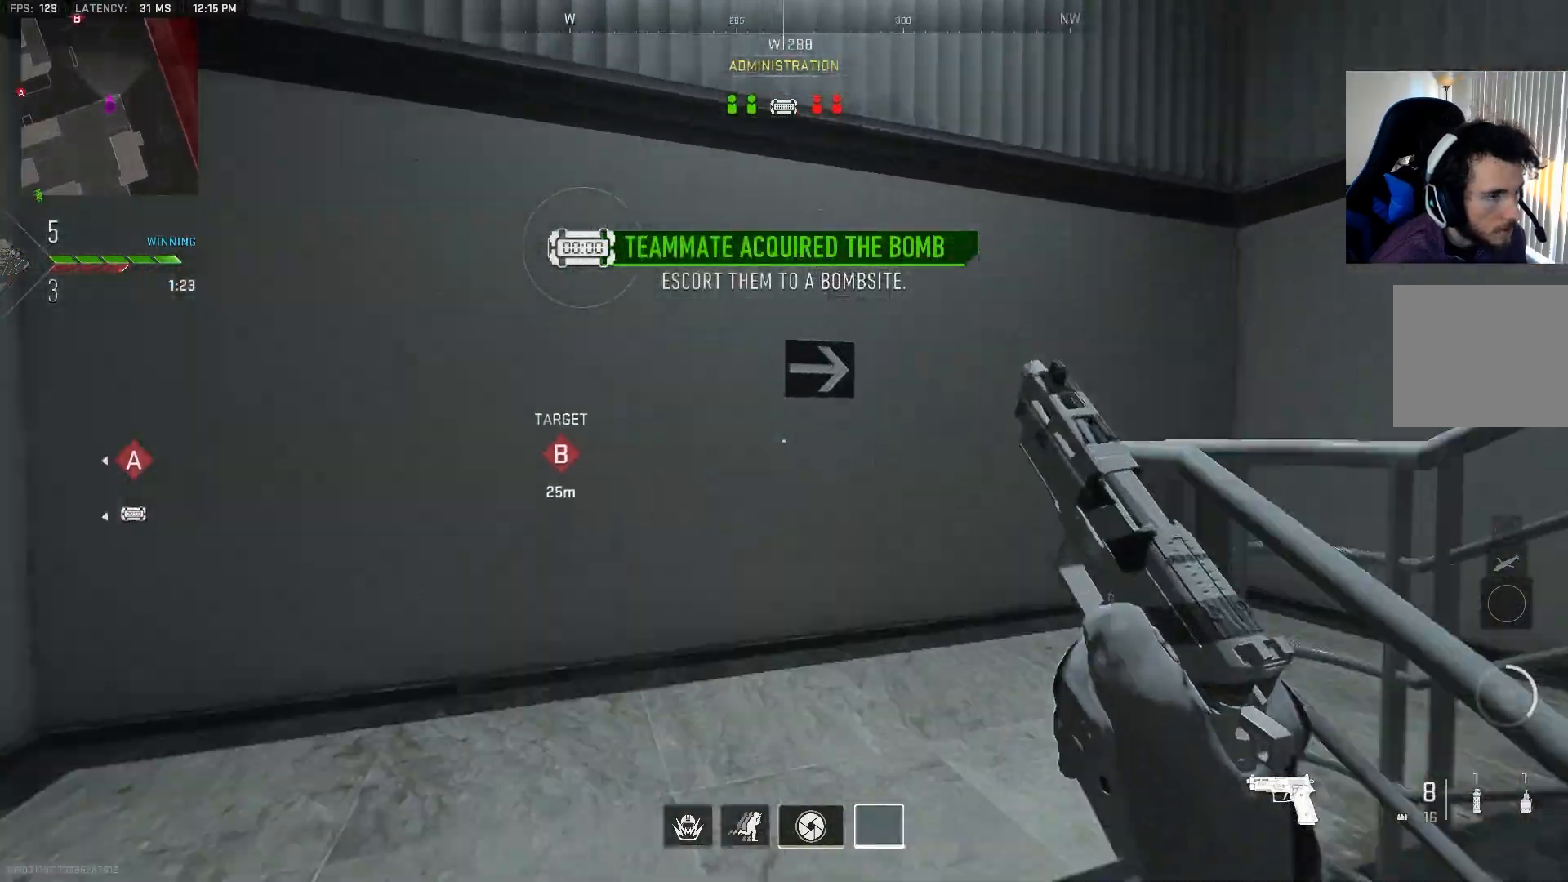
{"buttons": [], "left_stick": "up", "right_stick": "center", "events": [[200, "TRIANGLE", "down"], [350, "TRIANGLE", "up"], [483, "right_stick", "center"]]}
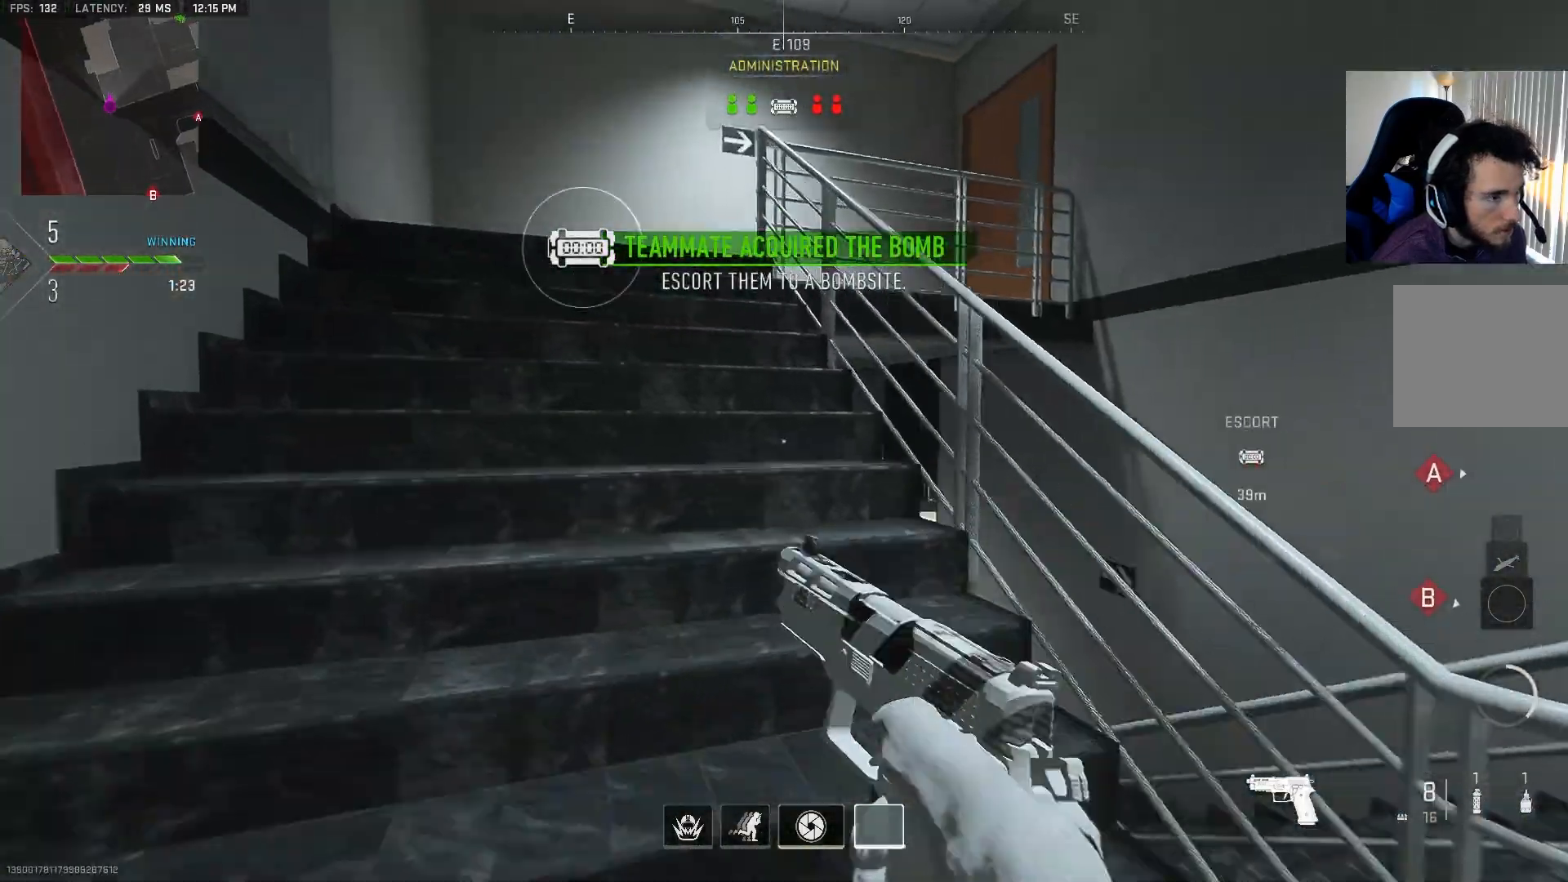
{"buttons": ["TRIANGLE"], "left_stick": "up", "right_stick": "right", "events": [[450, "TRIANGLE", "down"], [483, "right_stick", "right"]]}
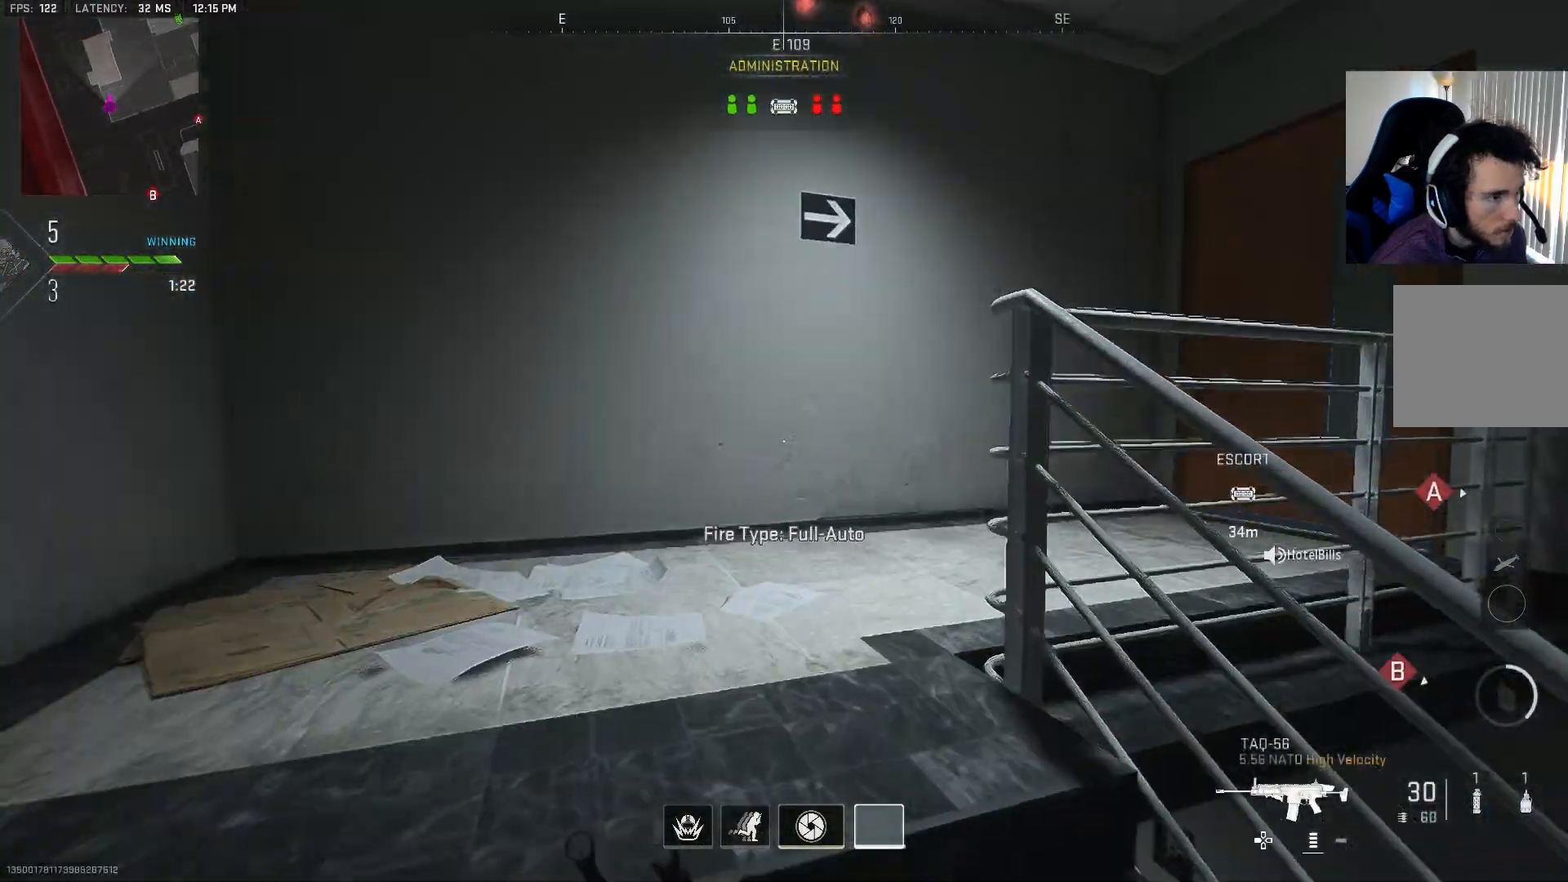
{"buttons": [], "left_stick": "up", "right_stick": "right", "events": [[83, "TRIANGLE", "up"], [167, "TRIANGLE", "down"], [250, "right_stick", "center"], [283, "TRIANGLE", "up"], [300, "right_stick", "right"]]}